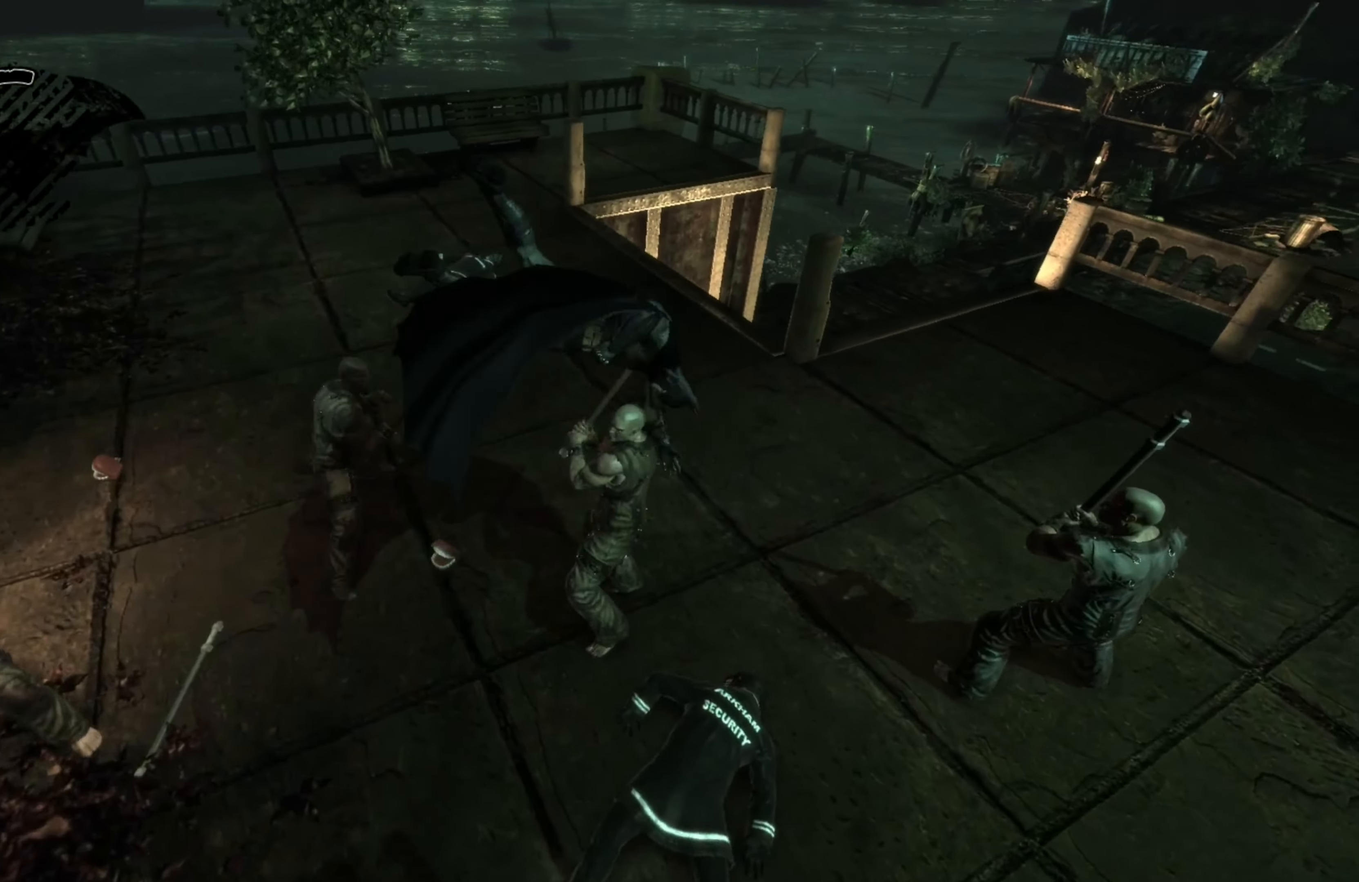
Gameplay with a controller (Xbox layout); each line is a JSON object with the inputs held at the frame after it. "events" lists button and stick changes between this image and that frame as [ms after this image, input, new state], when the widget could be followed in between.
{"buttons": [], "left_stick": "down-right", "right_stick": "left", "events": [[20, "right_stick", "left"], [100, "left_stick", "right"], [360, "left_stick", "down-right"]]}
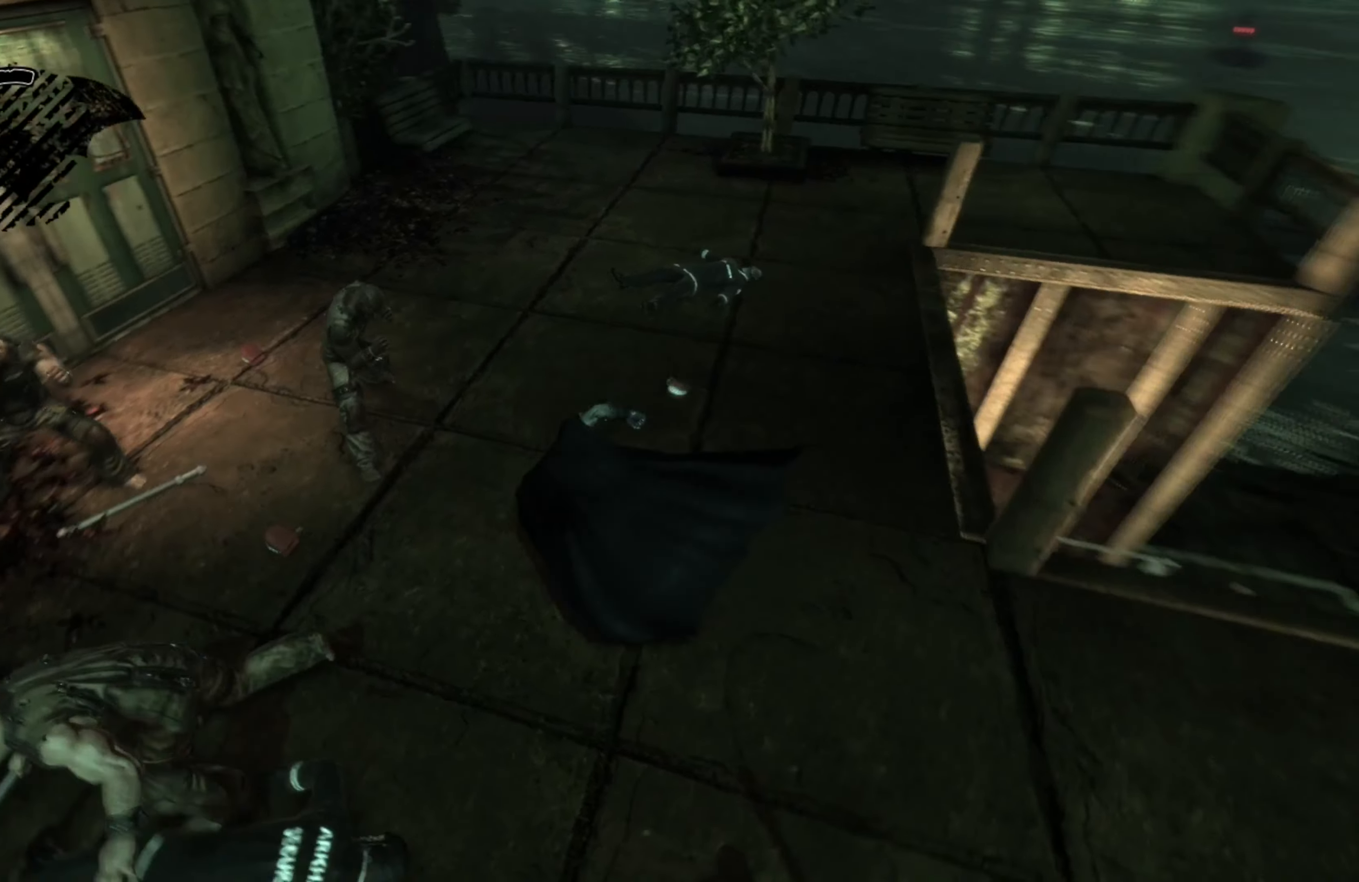
{"buttons": [], "left_stick": "center", "right_stick": "center", "events": [[40, "right_stick", "center"], [220, "left_stick", "center"]]}
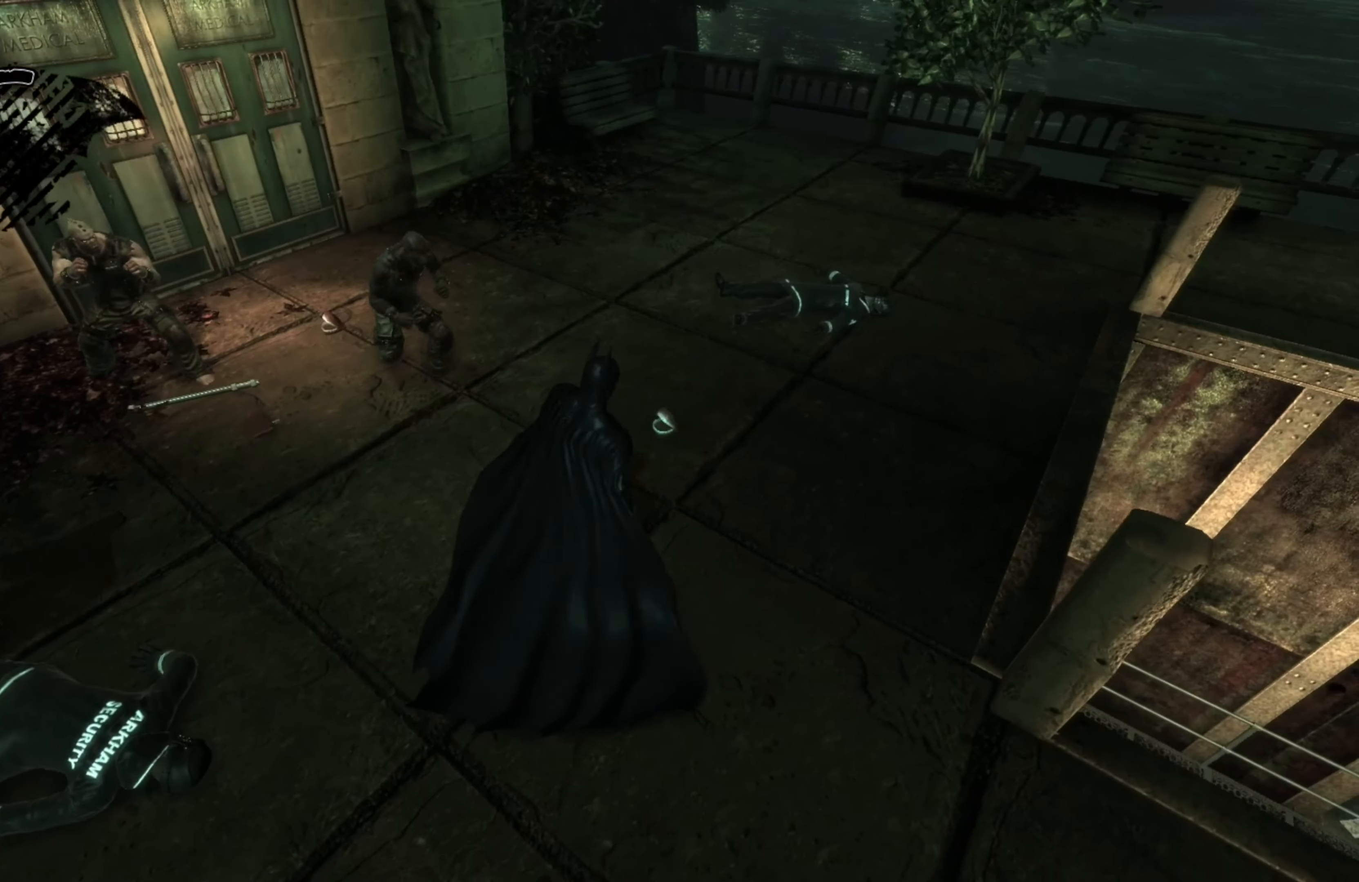
{"buttons": [], "left_stick": "center", "right_stick": "center", "events": []}
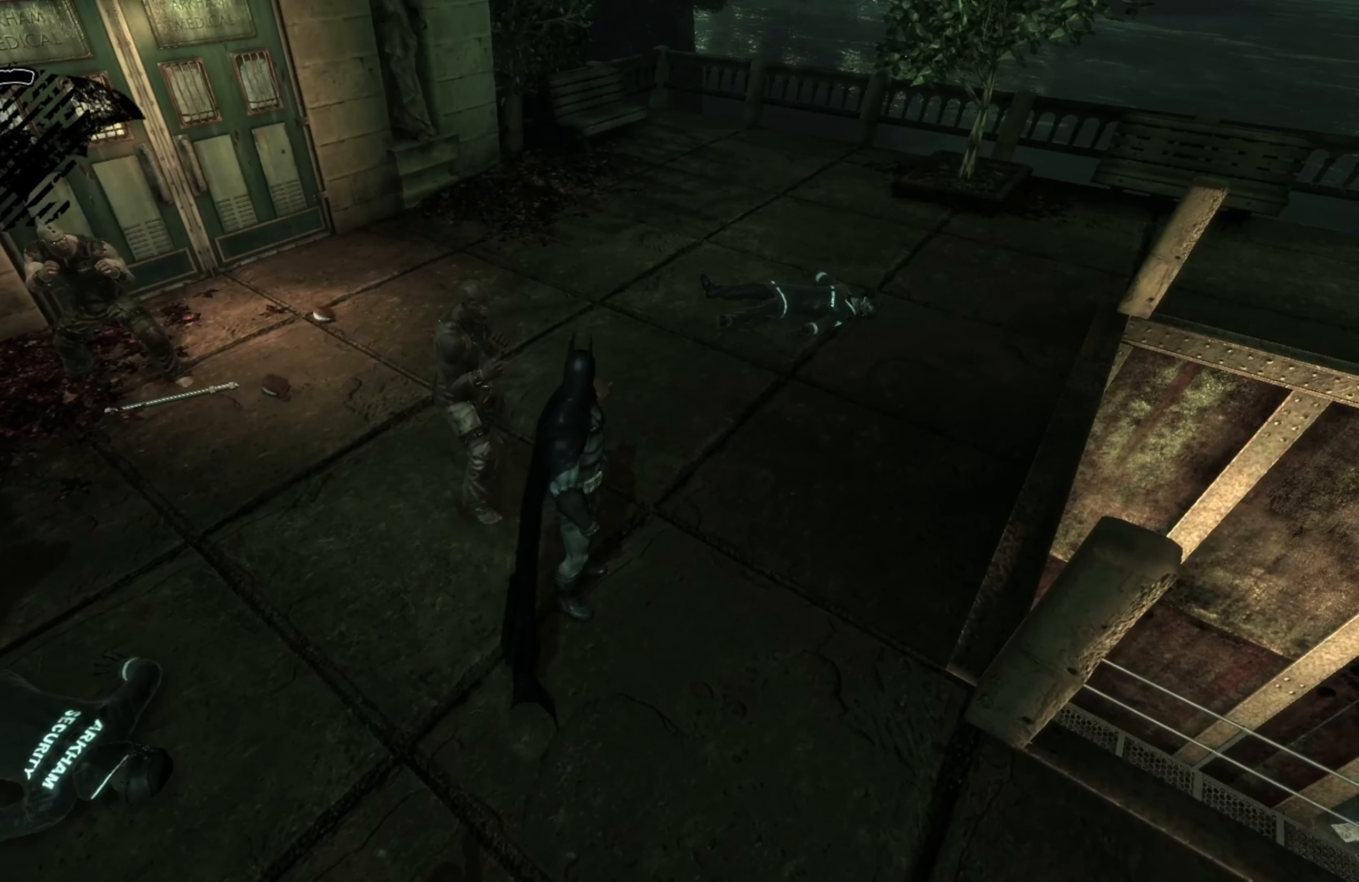
{"buttons": [], "left_stick": "center", "right_stick": "center", "events": [[300, "Y", "down"], [360, "Y", "up"]]}
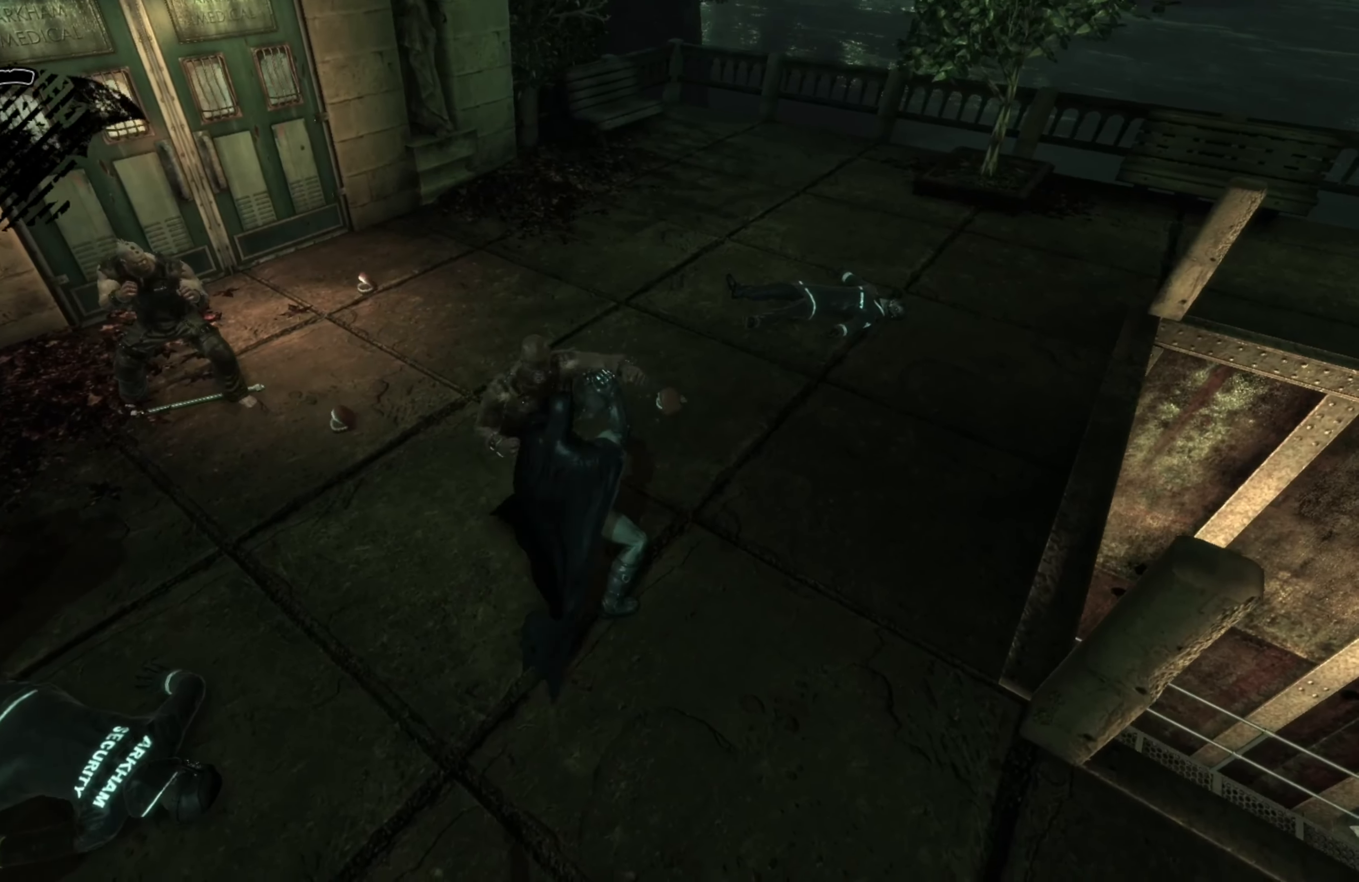
{"buttons": [], "left_stick": "up", "right_stick": "center", "events": [[100, "right_stick", "left"], [400, "right_stick", "center"], [420, "left_stick", "up"]]}
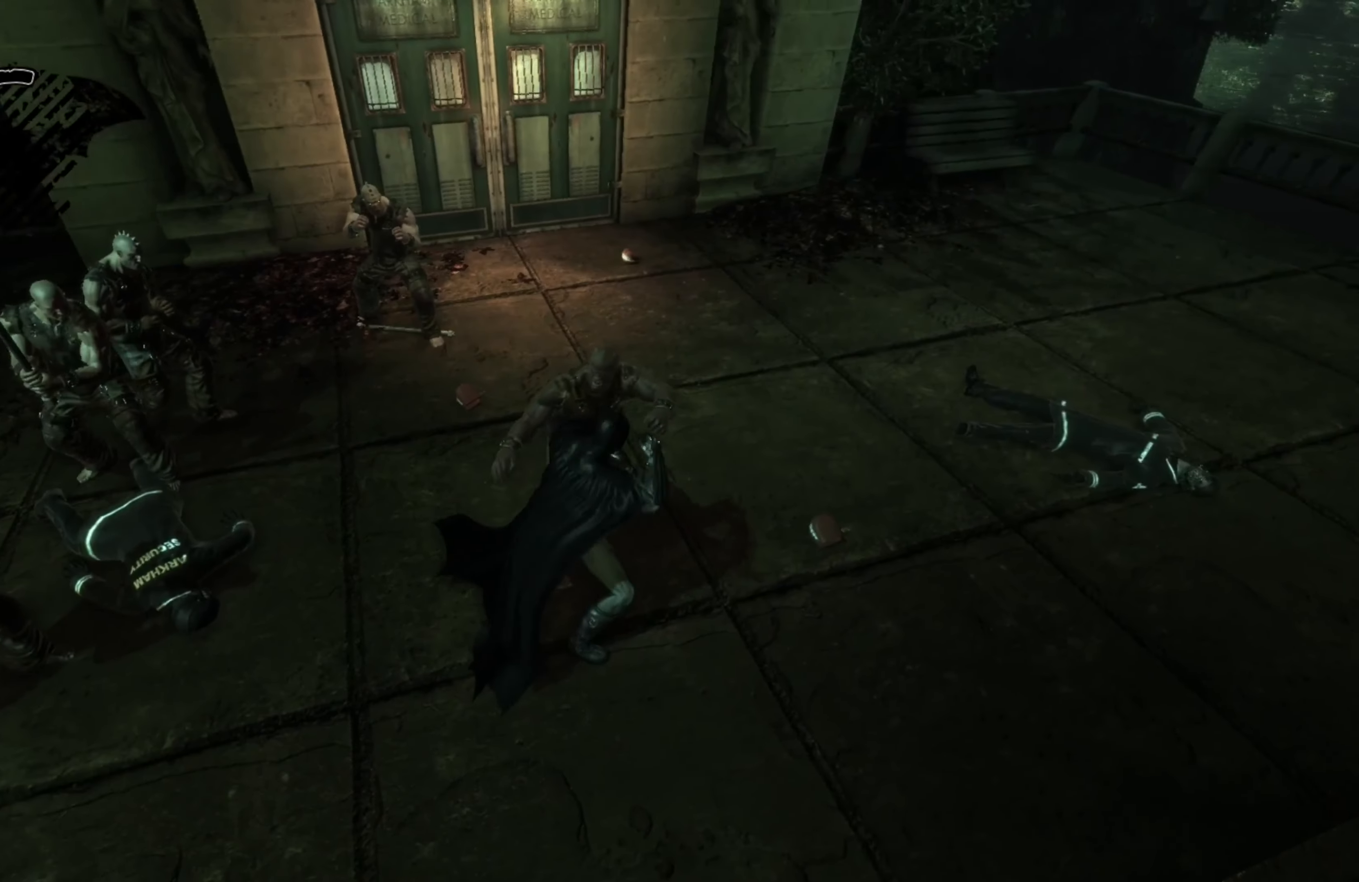
{"buttons": [], "left_stick": "up-right", "right_stick": "center", "events": [[200, "left_stick", "up-right"], [260, "X", "down"], [360, "X", "up"]]}
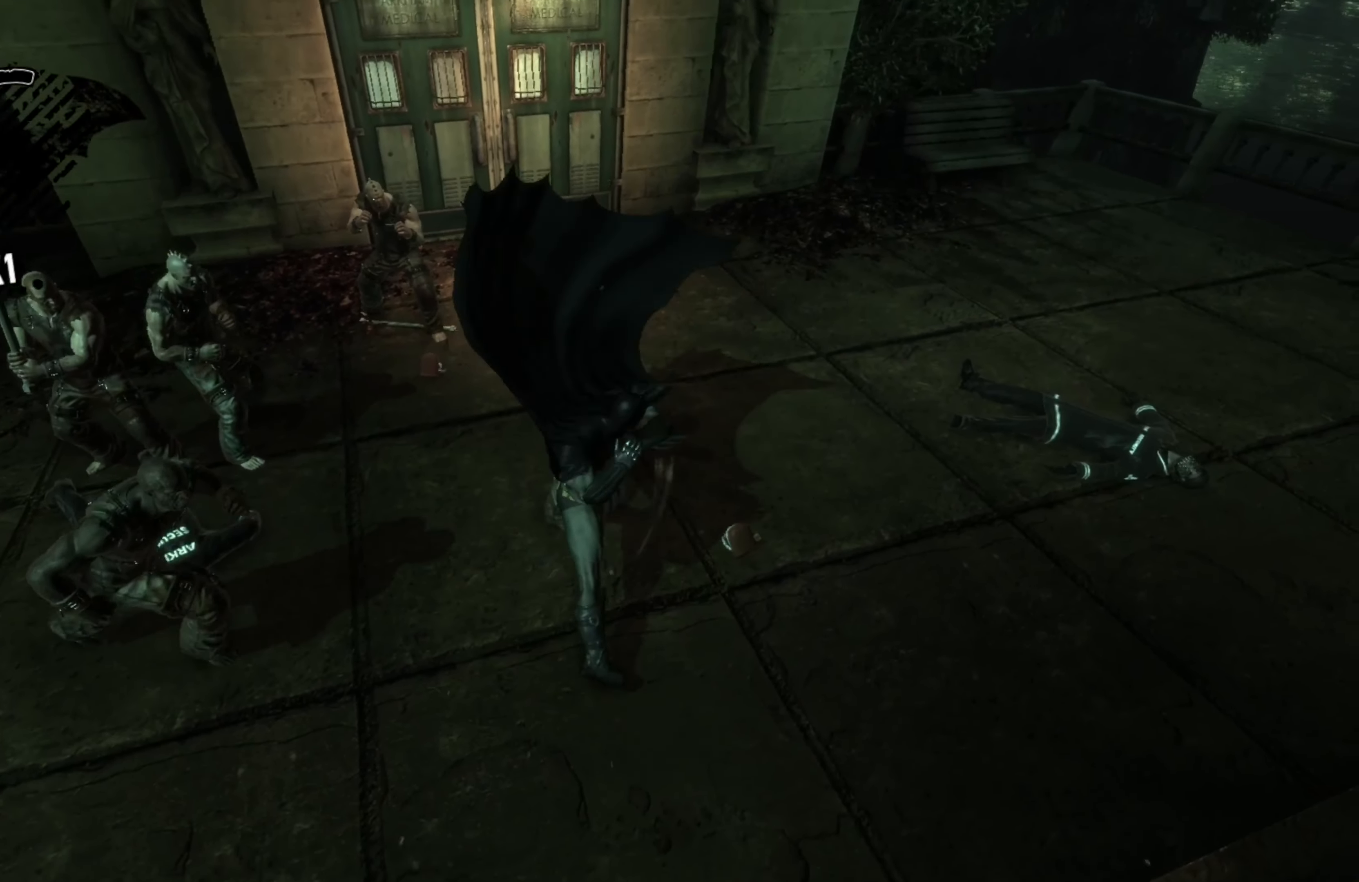
{"buttons": [], "left_stick": "down", "right_stick": "center", "events": [[480, "left_stick", "down"]]}
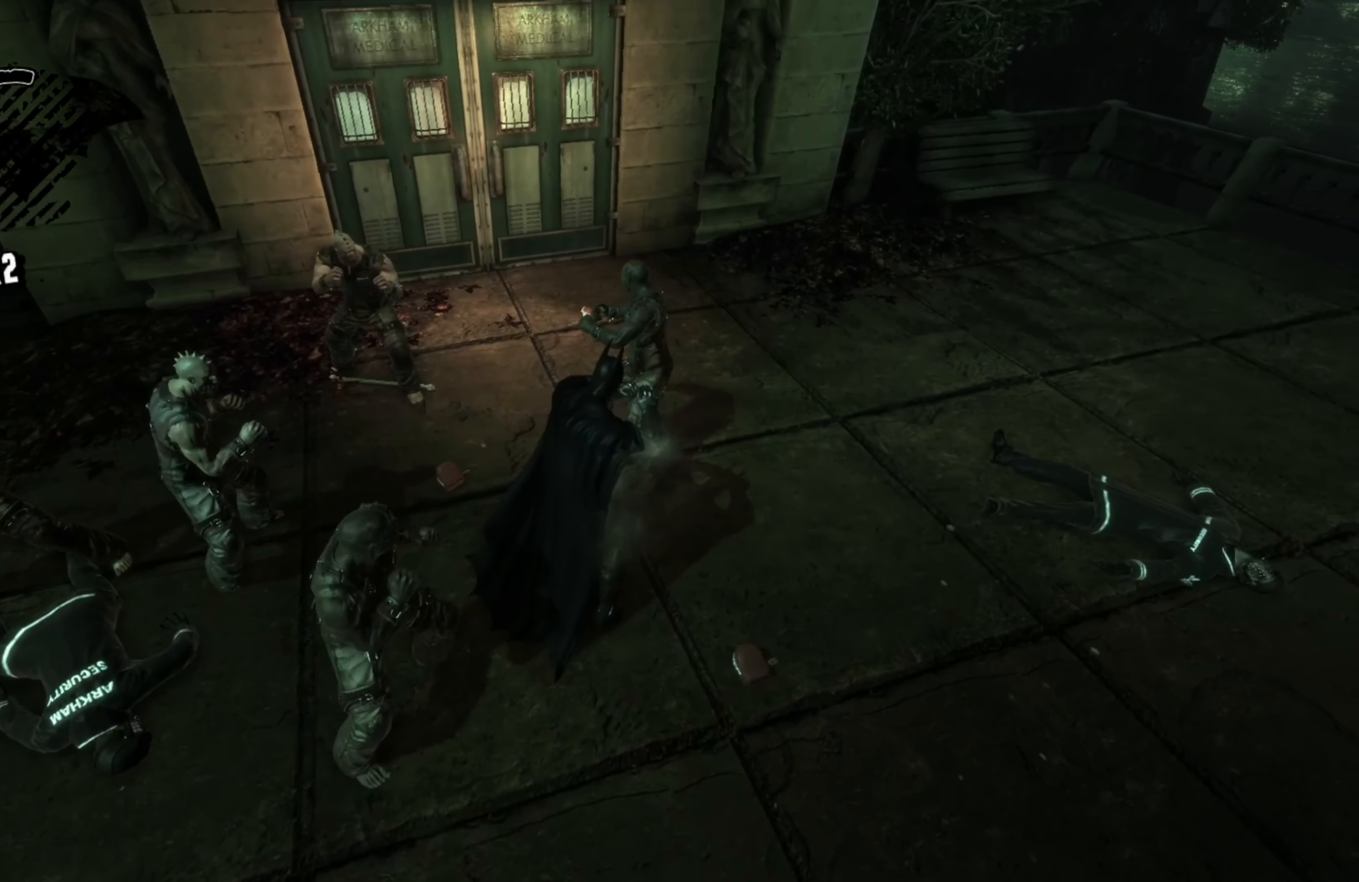
{"buttons": [], "left_stick": "down-left", "right_stick": "center", "events": [[60, "Y", "down"], [160, "left_stick", "down-left"], [180, "Y", "up"]]}
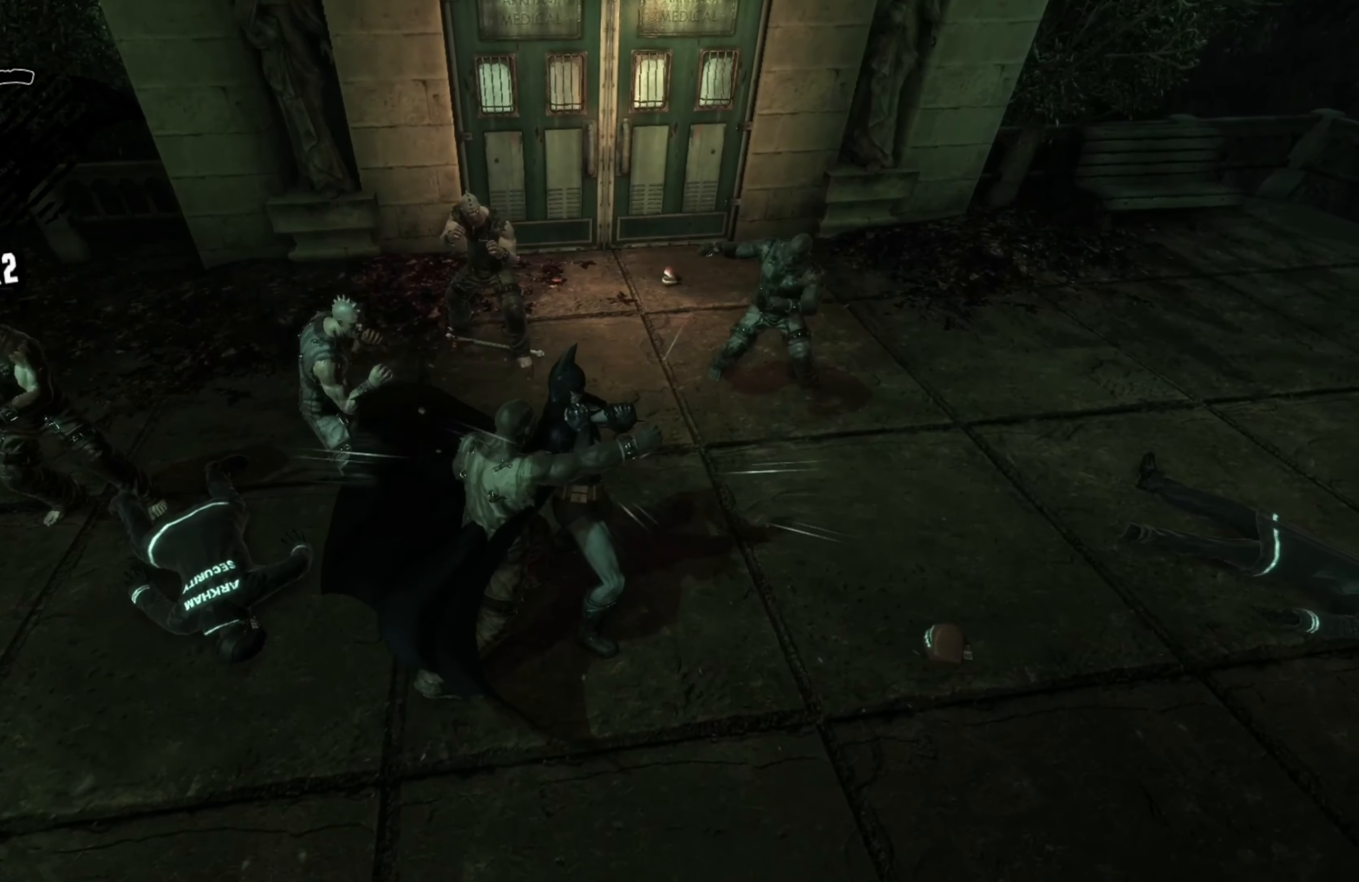
{"buttons": [], "left_stick": "right", "right_stick": "center", "events": [[60, "left_stick", "down"], [200, "left_stick", "right"]]}
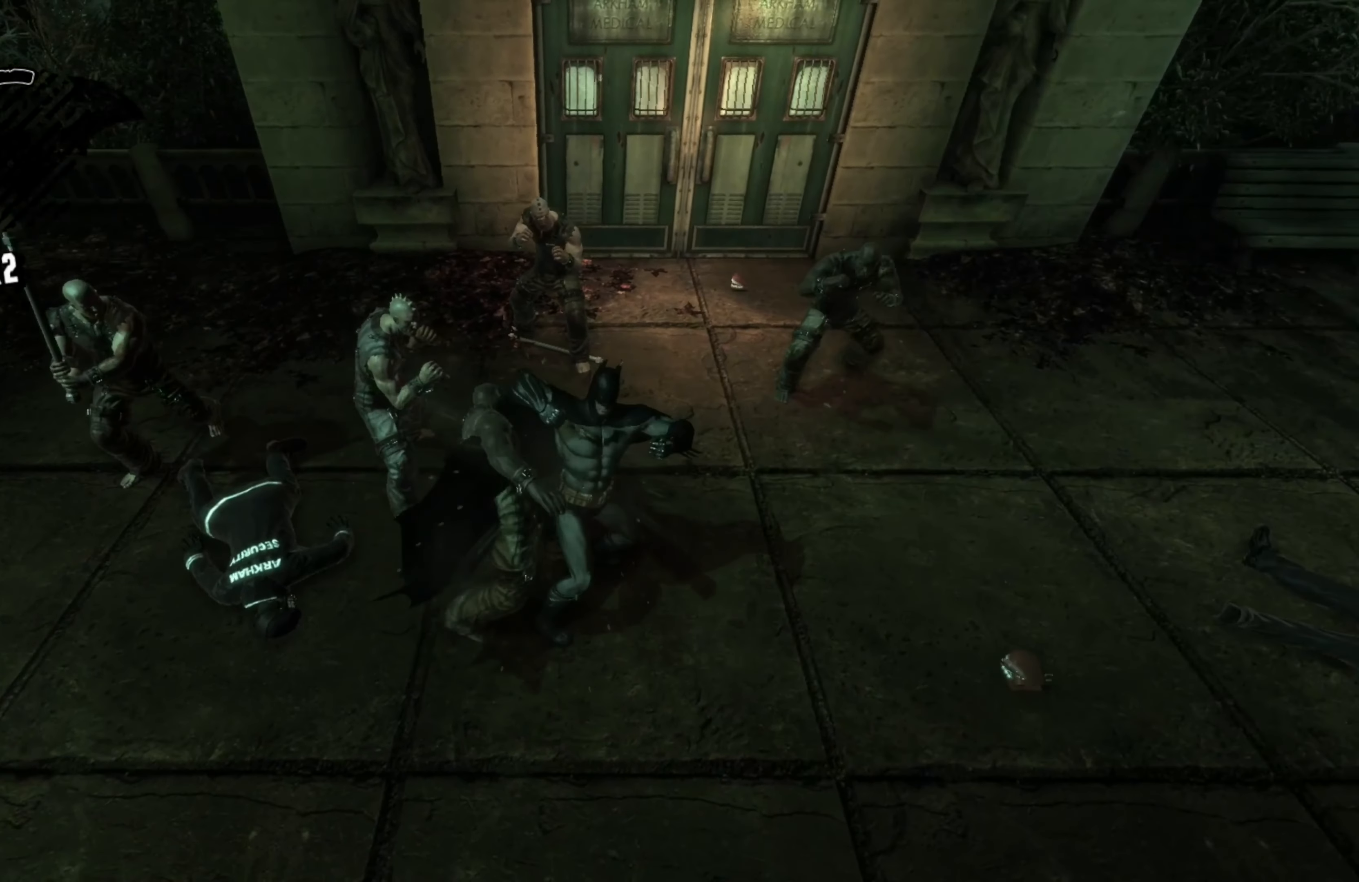
{"buttons": [], "left_stick": "up-right", "right_stick": "center", "events": [[260, "left_stick", "up-right"]]}
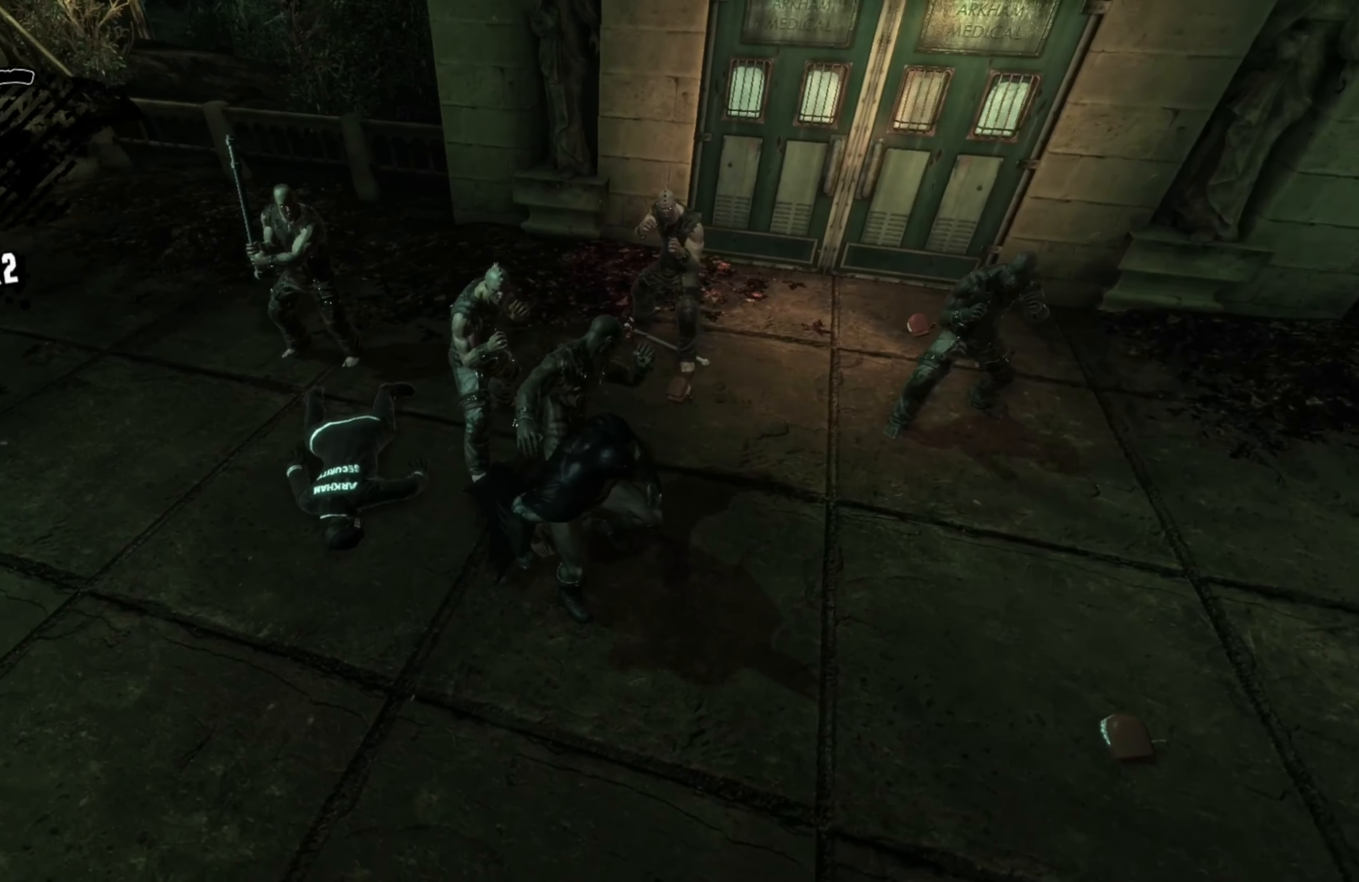
{"buttons": [], "left_stick": "right", "right_stick": "center", "events": [[140, "left_stick", "right"], [400, "X", "down"], [480, "X", "up"]]}
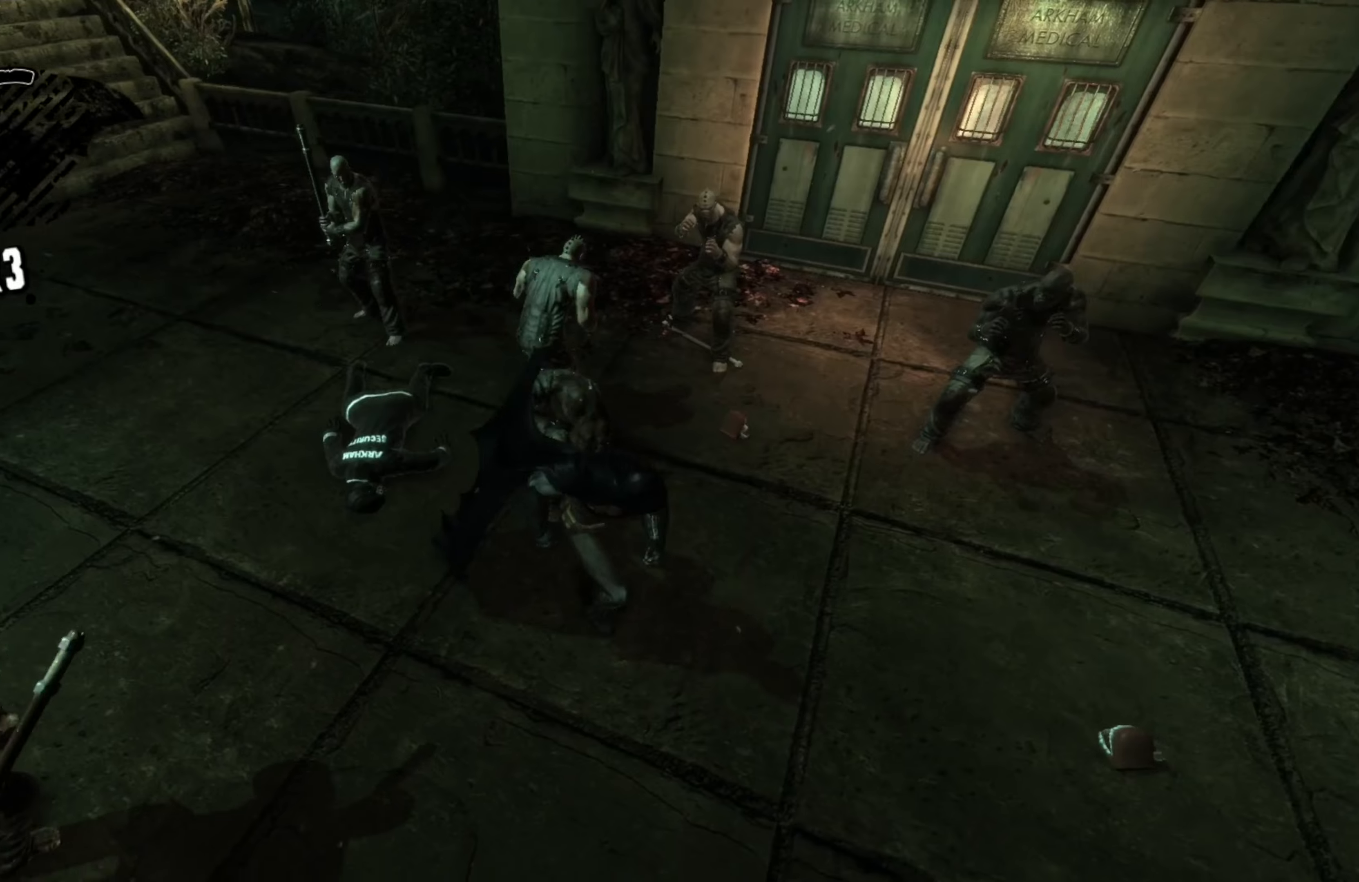
{"buttons": [], "left_stick": "down-left", "right_stick": "center", "events": [[460, "left_stick", "down-left"]]}
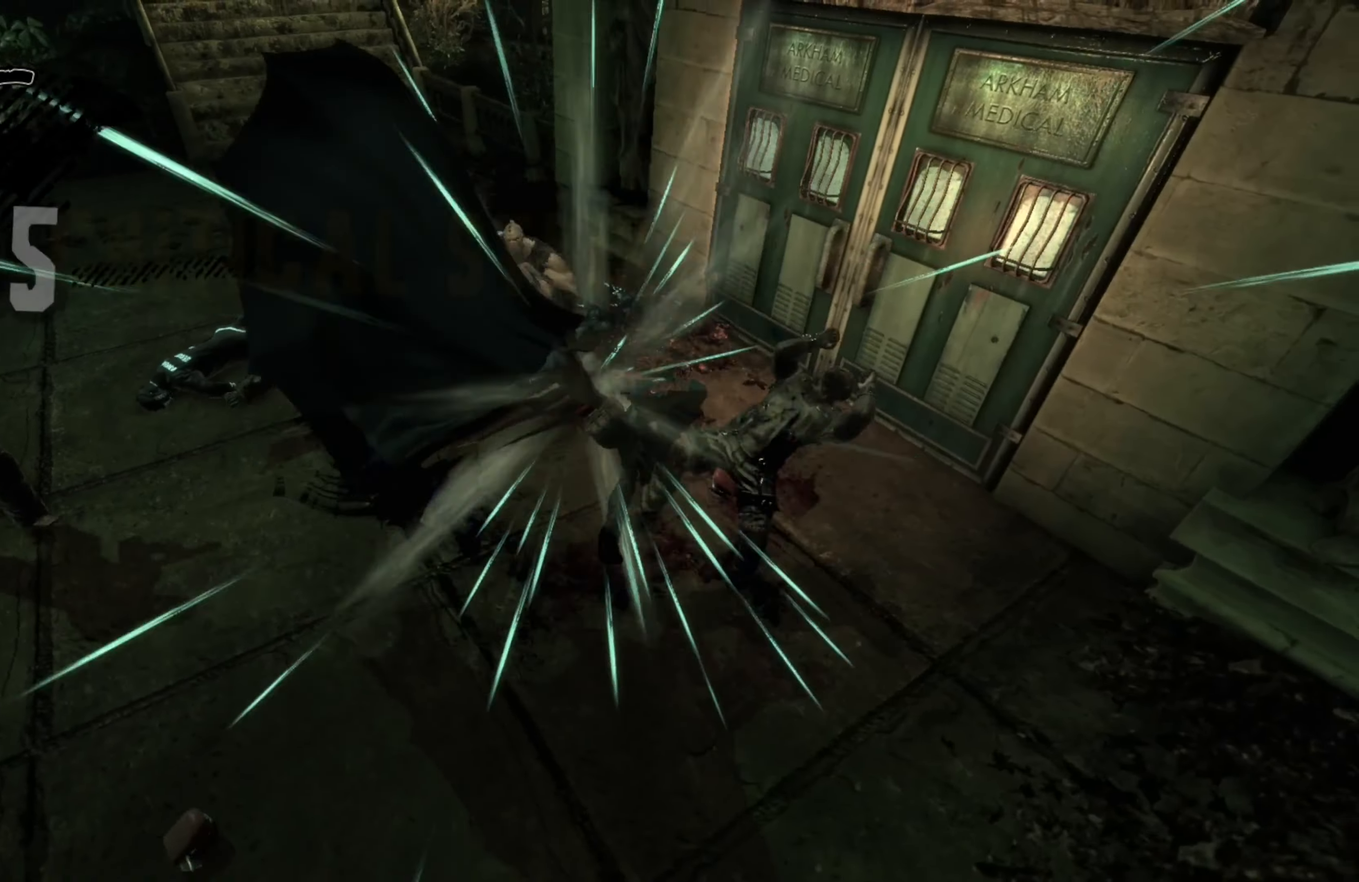
{"buttons": [], "left_stick": "left", "right_stick": "center", "events": [[60, "left_stick", "left"], [260, "X", "down"], [340, "X", "up"]]}
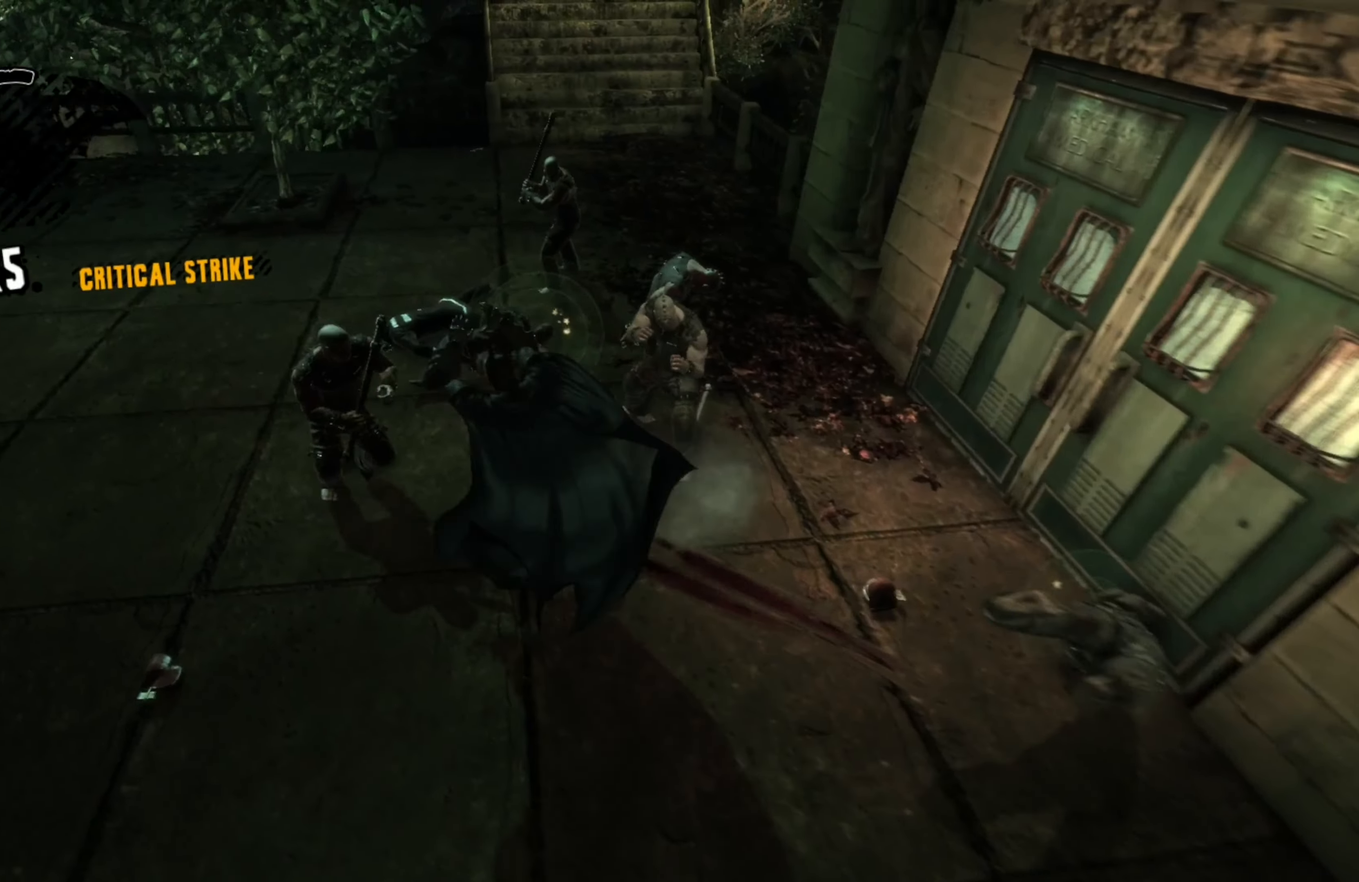
{"buttons": [], "left_stick": "center", "right_stick": "center", "events": [[480, "left_stick", "center"]]}
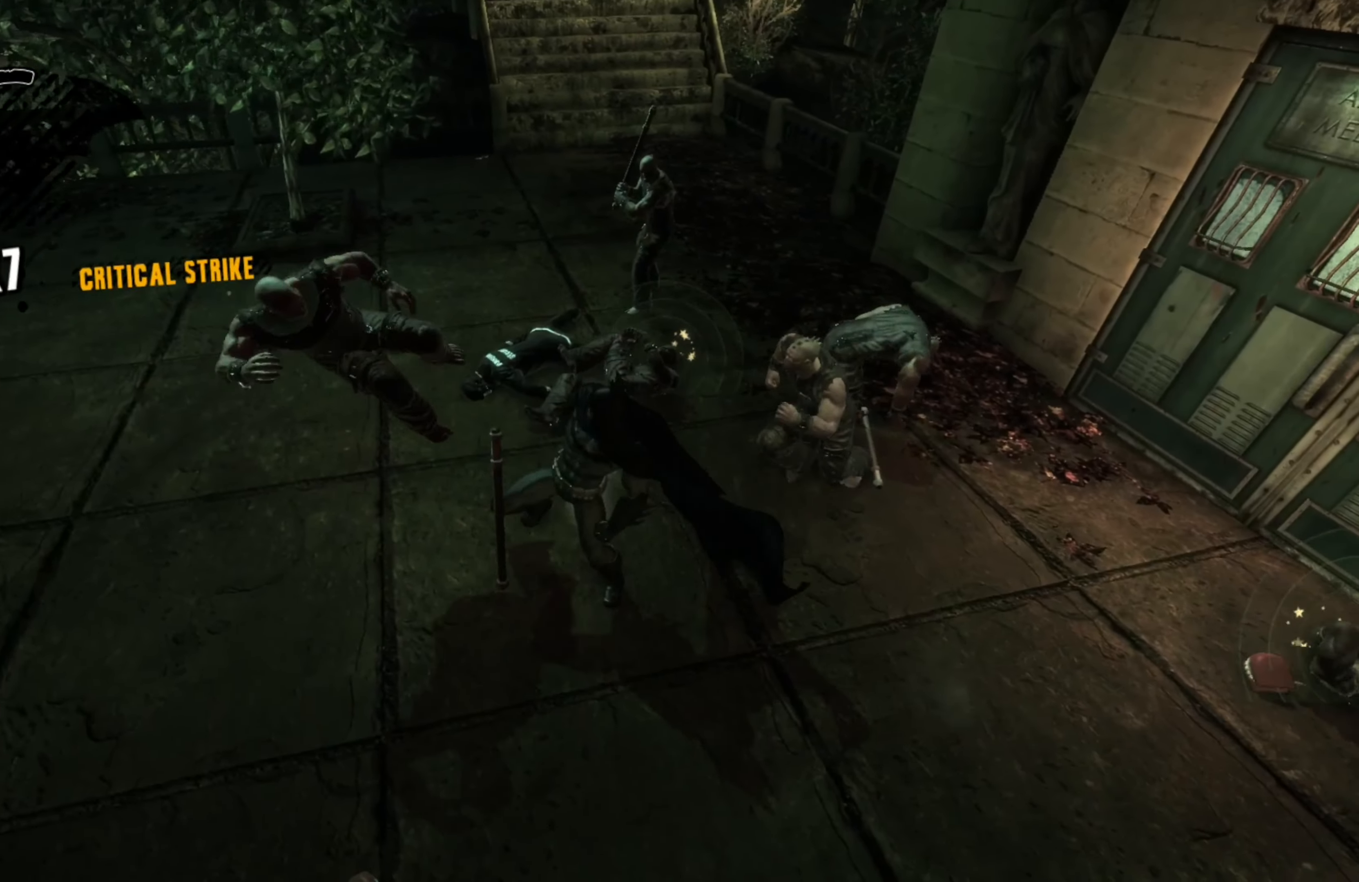
{"buttons": [], "left_stick": "up", "right_stick": "center", "events": [[40, "left_stick", "right"], [60, "Y", "down"], [160, "Y", "up"], [360, "left_stick", "up-right"], [460, "left_stick", "up"]]}
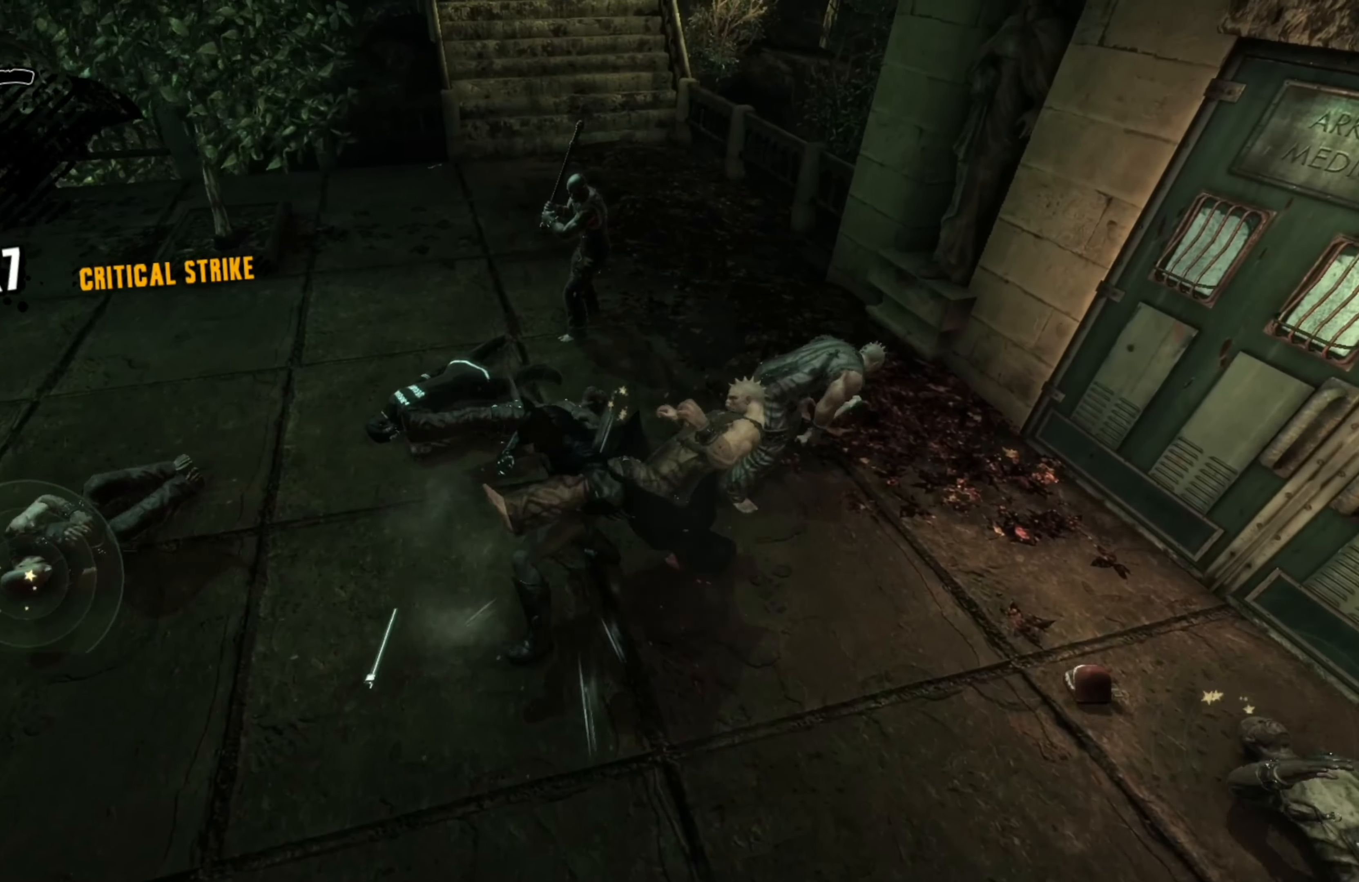
{"buttons": [], "left_stick": "up-right", "right_stick": "center", "events": [[80, "left_stick", "up-right"]]}
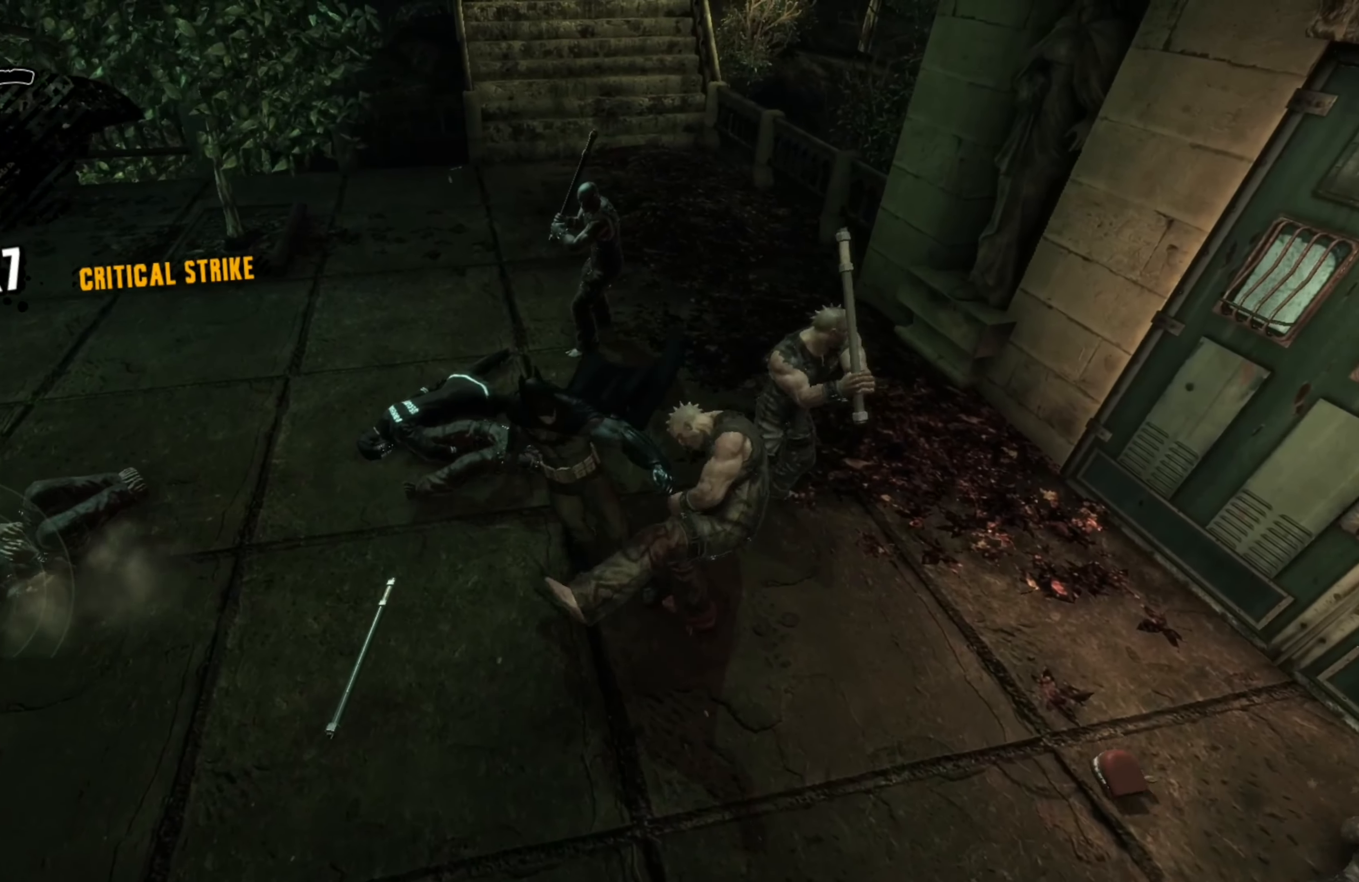
{"buttons": [], "left_stick": "up-right", "right_stick": "center", "events": []}
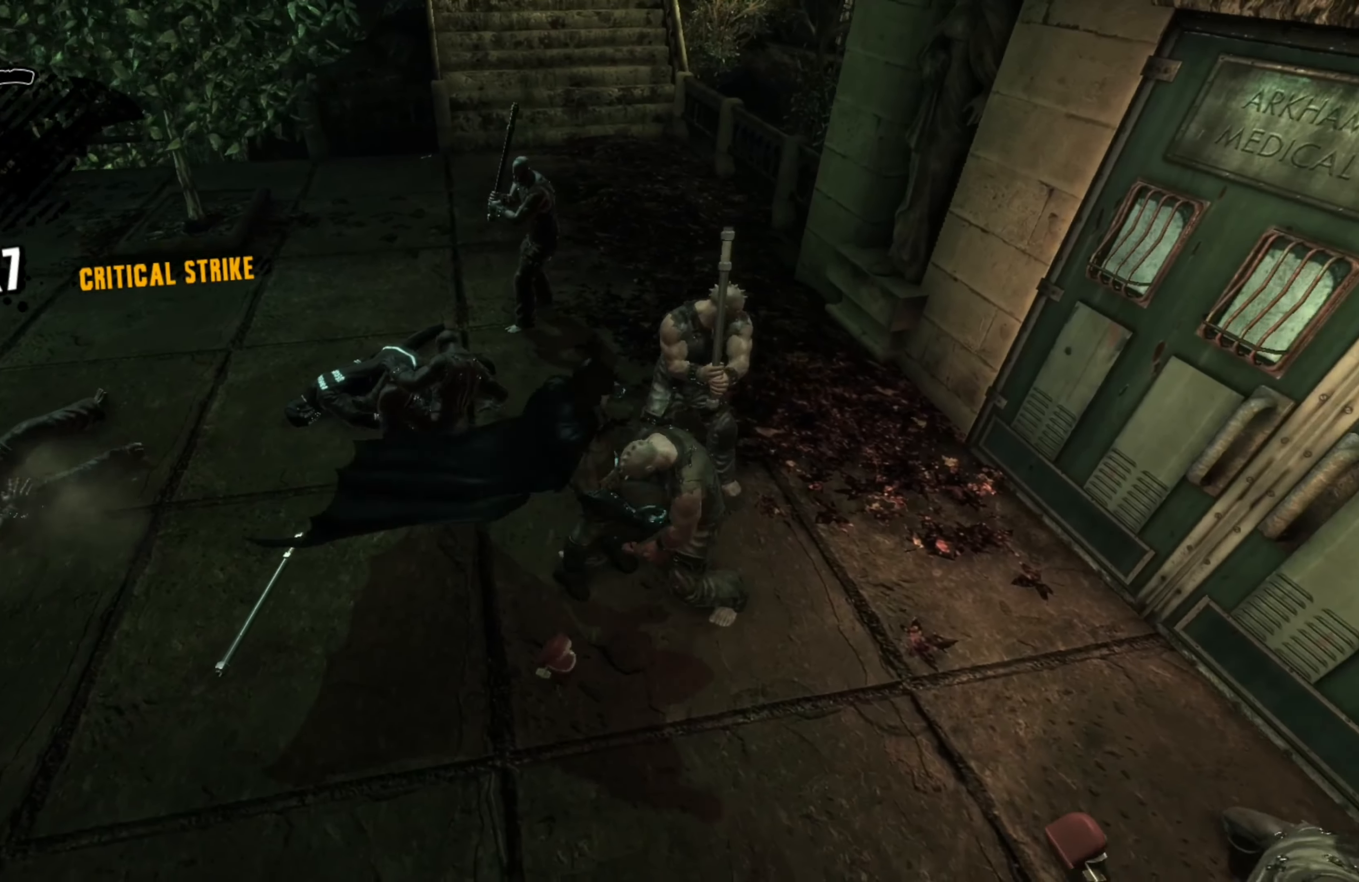
{"buttons": [], "left_stick": "up", "right_stick": "center", "events": [[260, "X", "down"], [300, "left_stick", "up"], [360, "X", "up"]]}
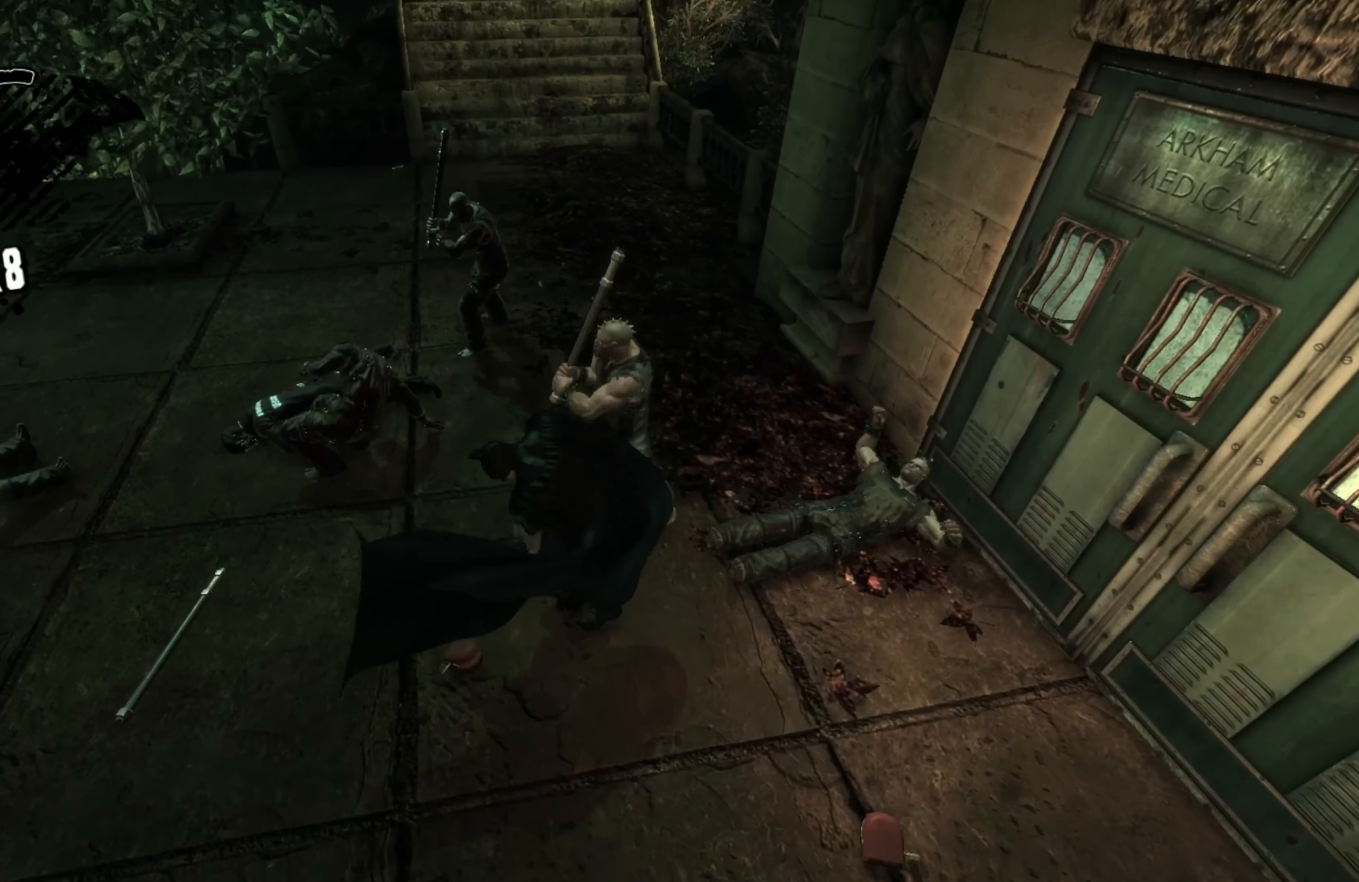
{"buttons": [], "left_stick": "up", "right_stick": "center", "events": [[400, "X", "down"], [500, "X", "up"]]}
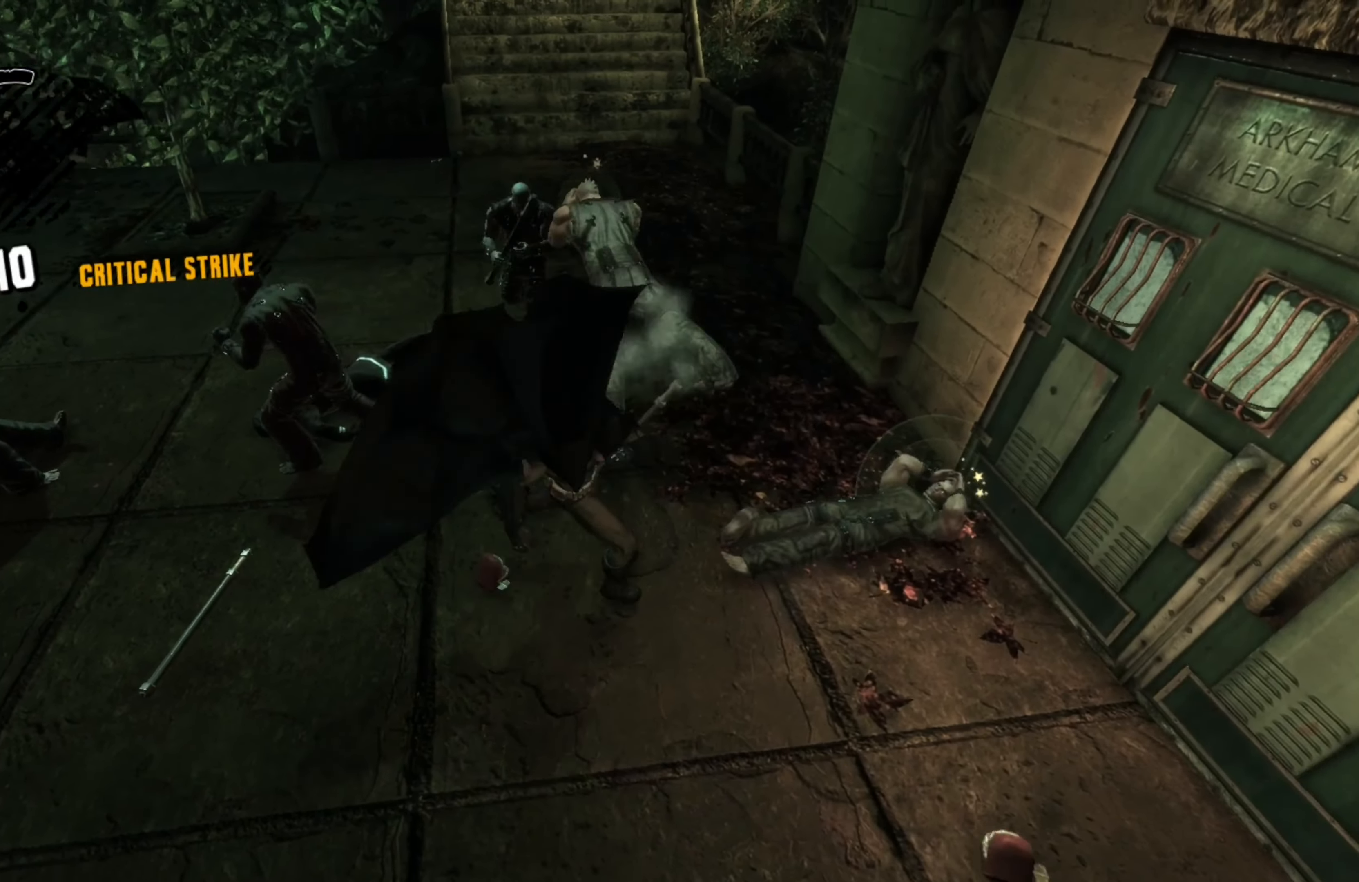
{"buttons": [], "left_stick": "left", "right_stick": "center", "events": [[80, "left_stick", "up-left"], [400, "left_stick", "left"]]}
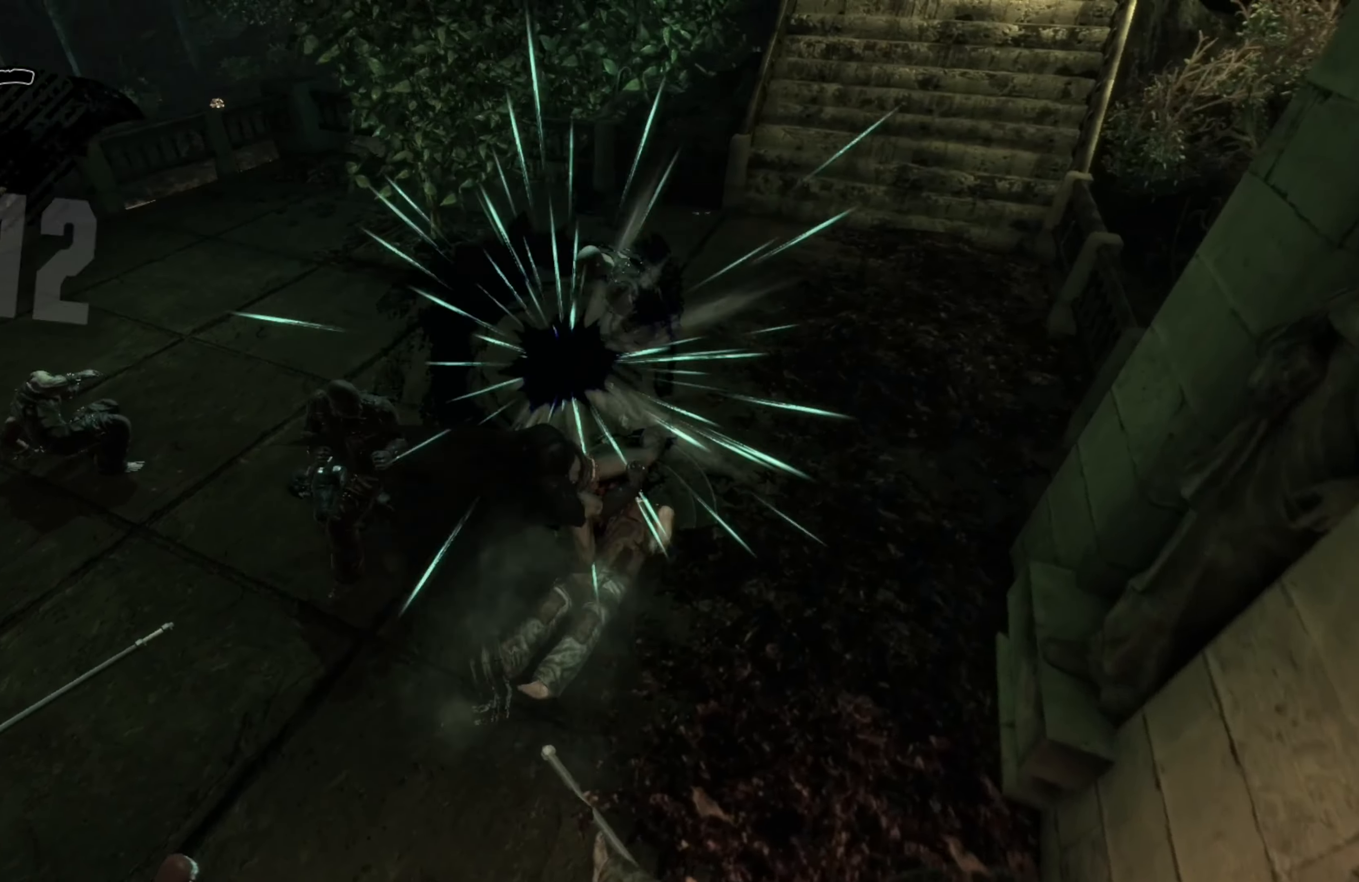
{"buttons": [], "left_stick": "up-left", "right_stick": "center", "events": [[60, "right_stick", "down-left"], [180, "L2", "down"], [240, "right_stick", "center"], [300, "left_stick", "up-left"], [360, "L2", "up"]]}
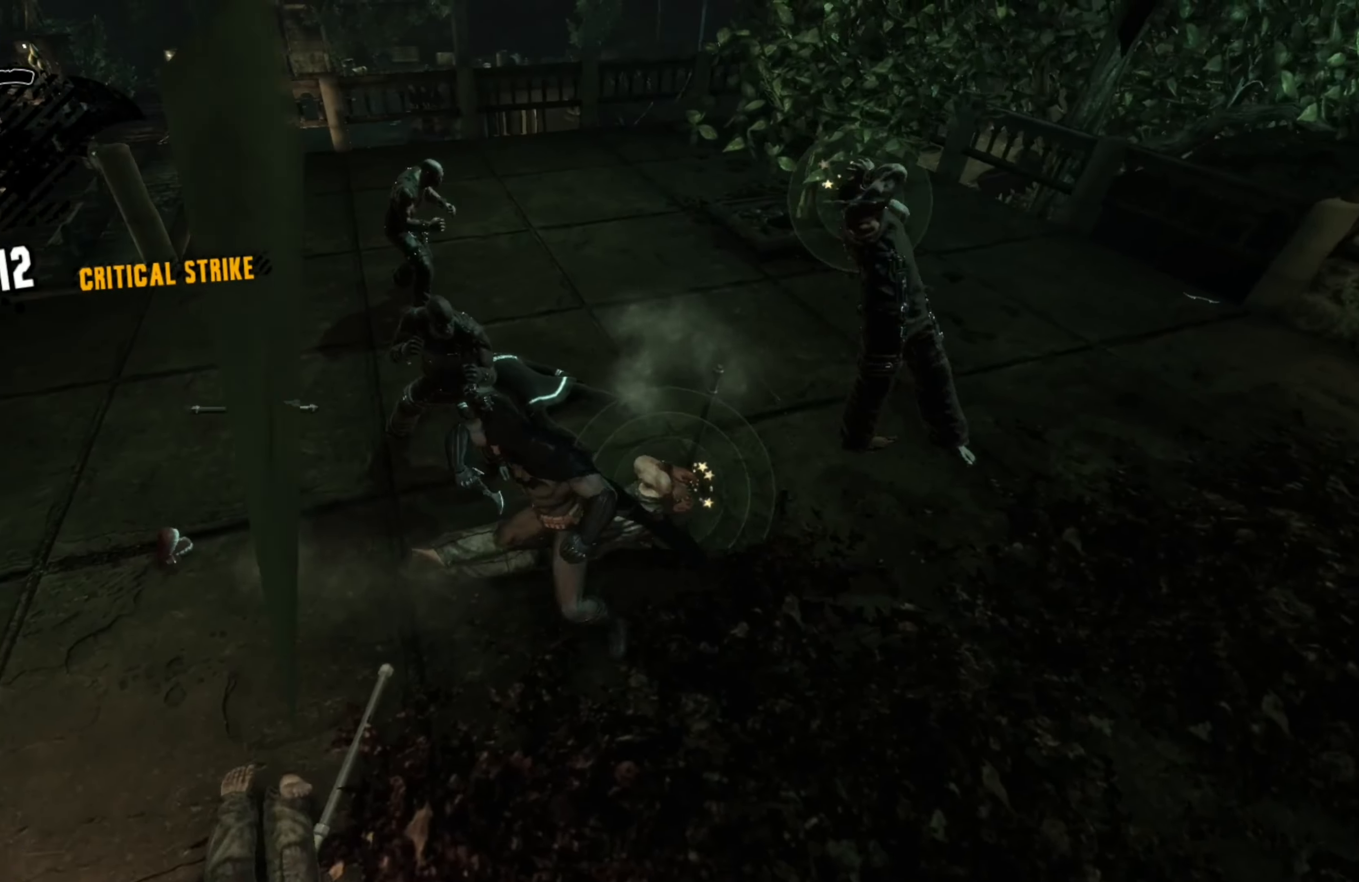
{"buttons": ["X"], "left_stick": "up", "right_stick": "center", "events": [[200, "left_stick", "up"], [460, "X", "down"]]}
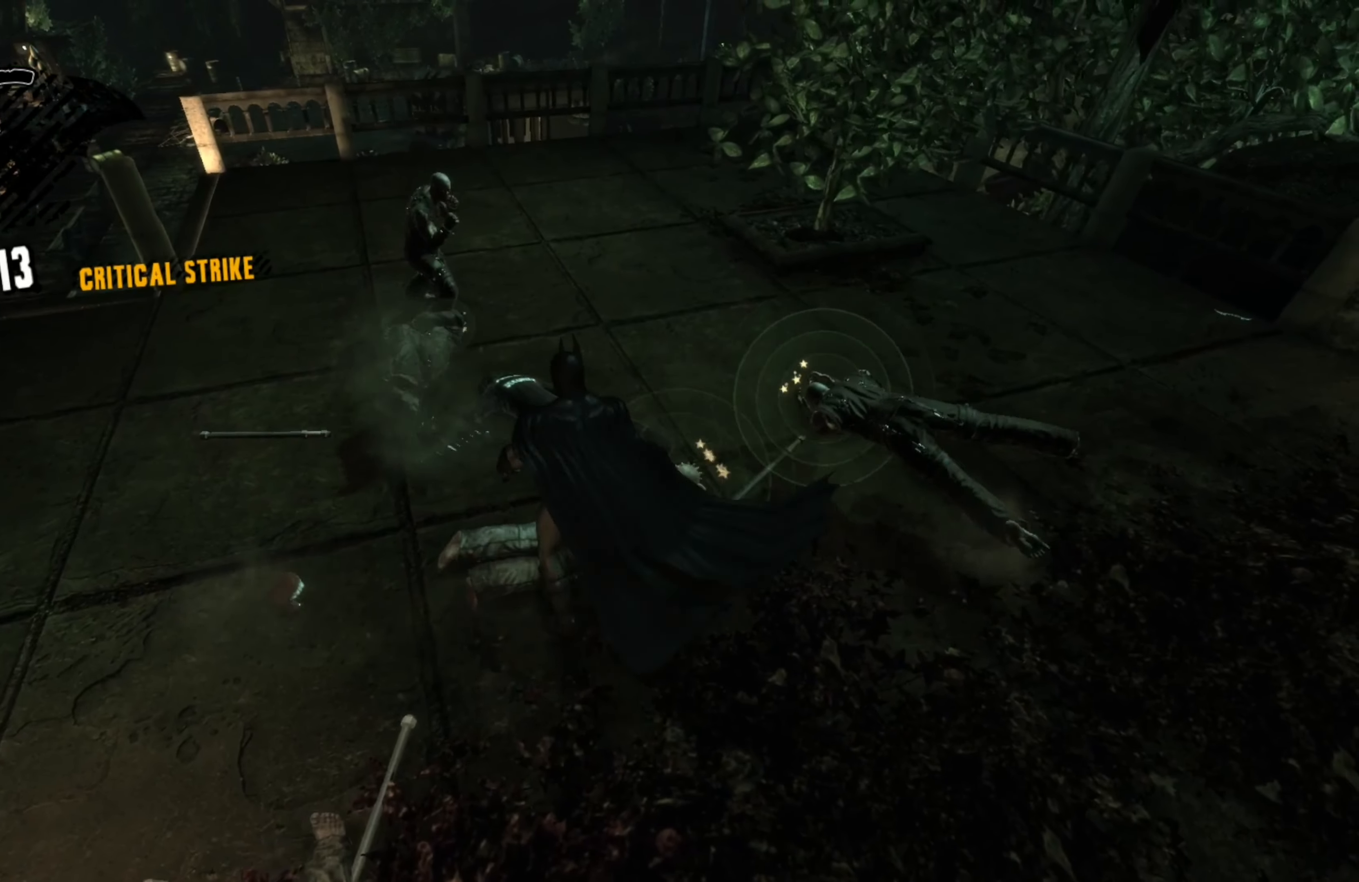
{"buttons": [], "left_stick": "up", "right_stick": "center", "events": [[60, "X", "up"]]}
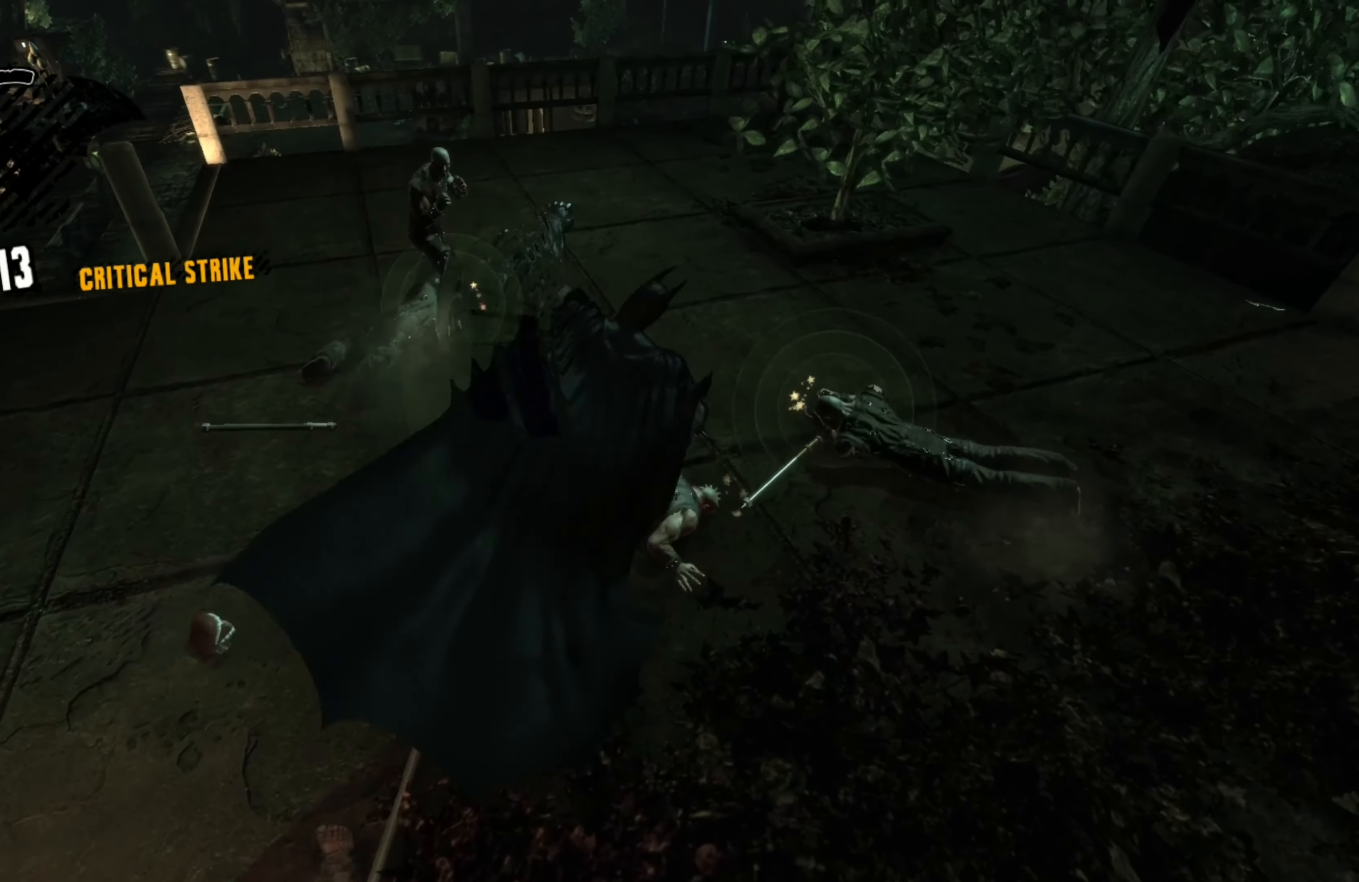
{"buttons": ["X"], "left_stick": "up-left", "right_stick": "center", "events": [[380, "left_stick", "up-left"], [440, "X", "down"]]}
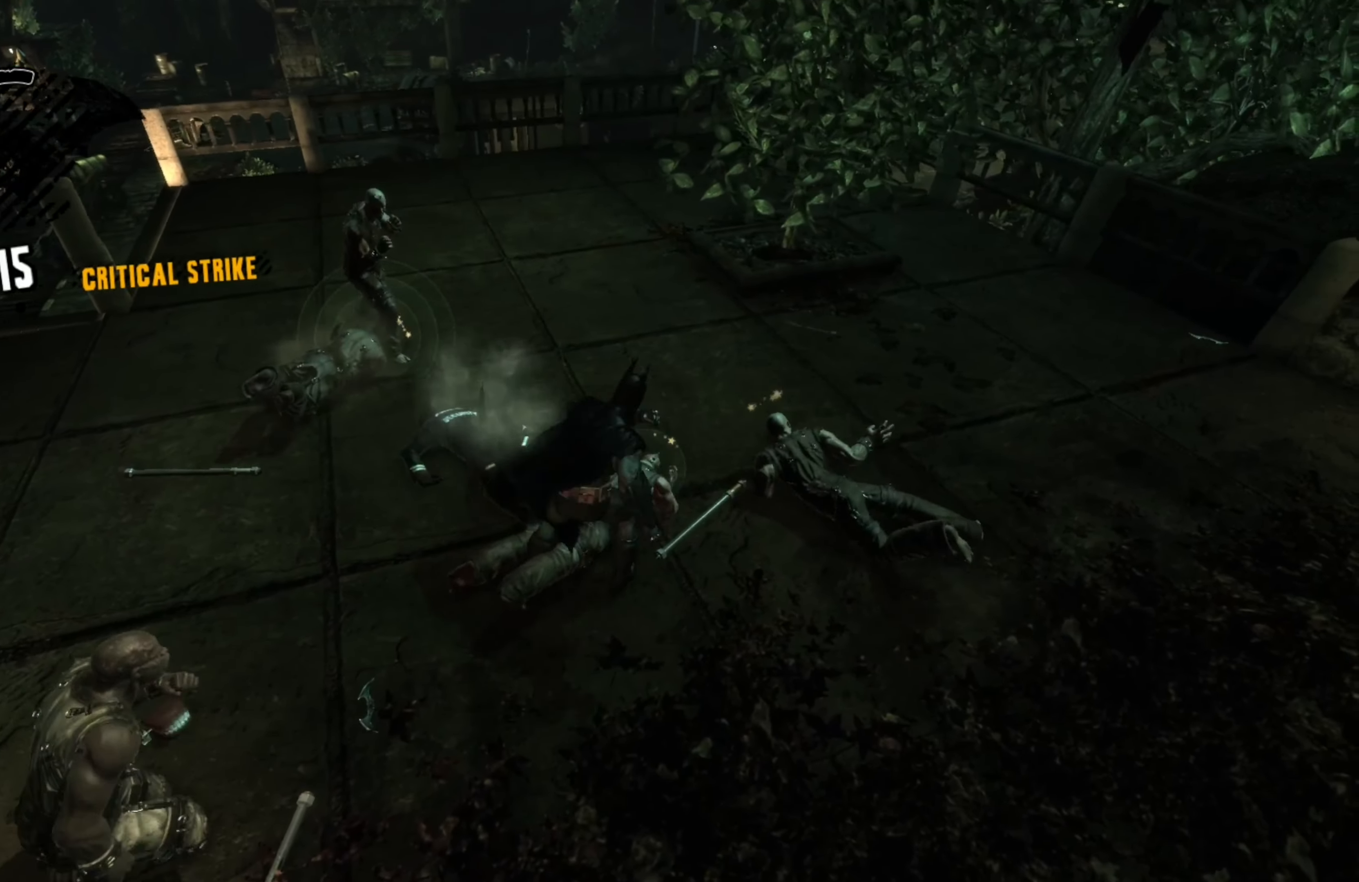
{"buttons": [], "left_stick": "up-left", "right_stick": "center", "events": [[40, "X", "up"]]}
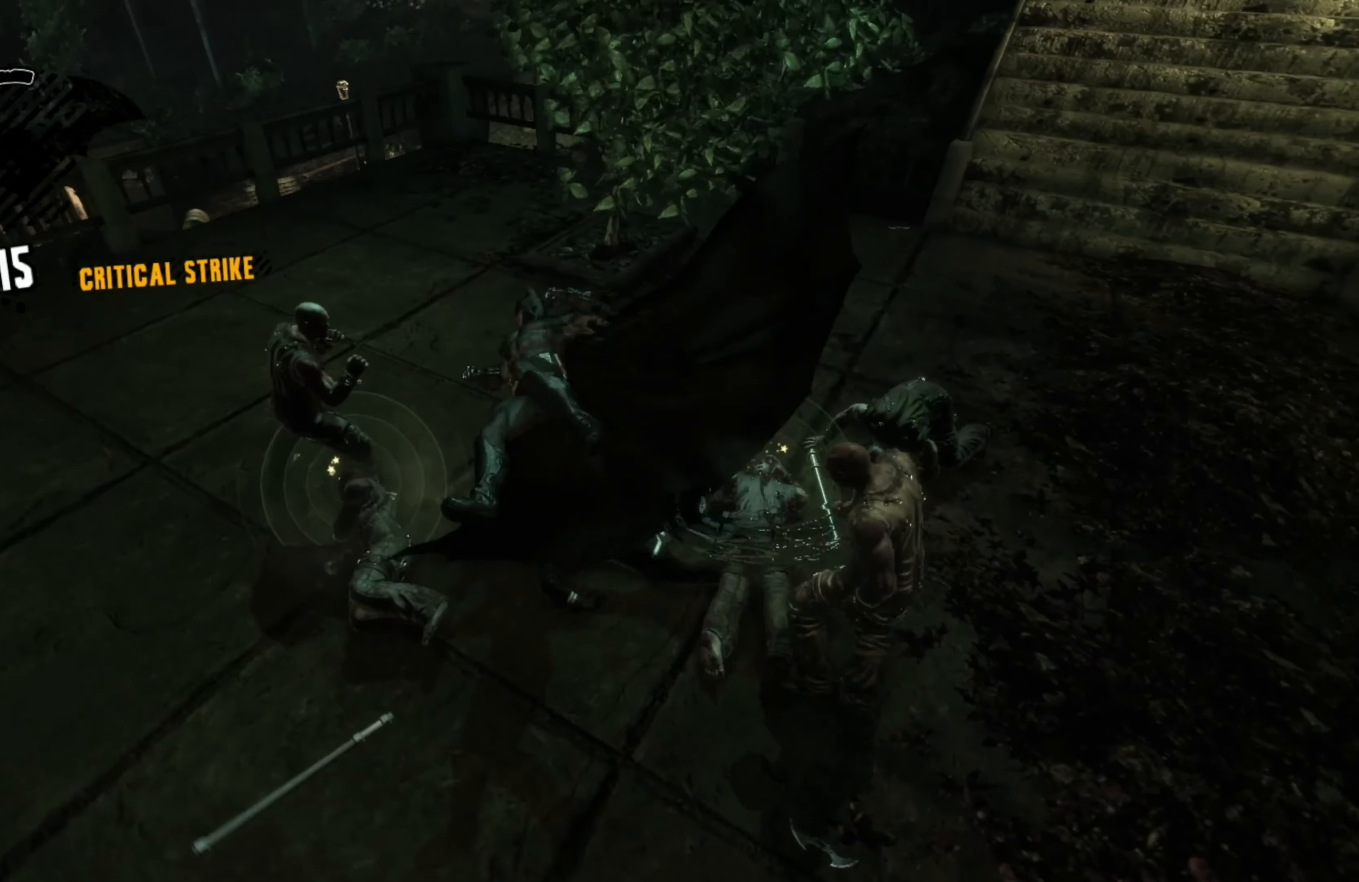
{"buttons": ["Y"], "left_stick": "right", "right_stick": "center", "events": [[40, "left_stick", "left"], [260, "left_stick", "down"], [340, "left_stick", "right"], [460, "Y", "down"]]}
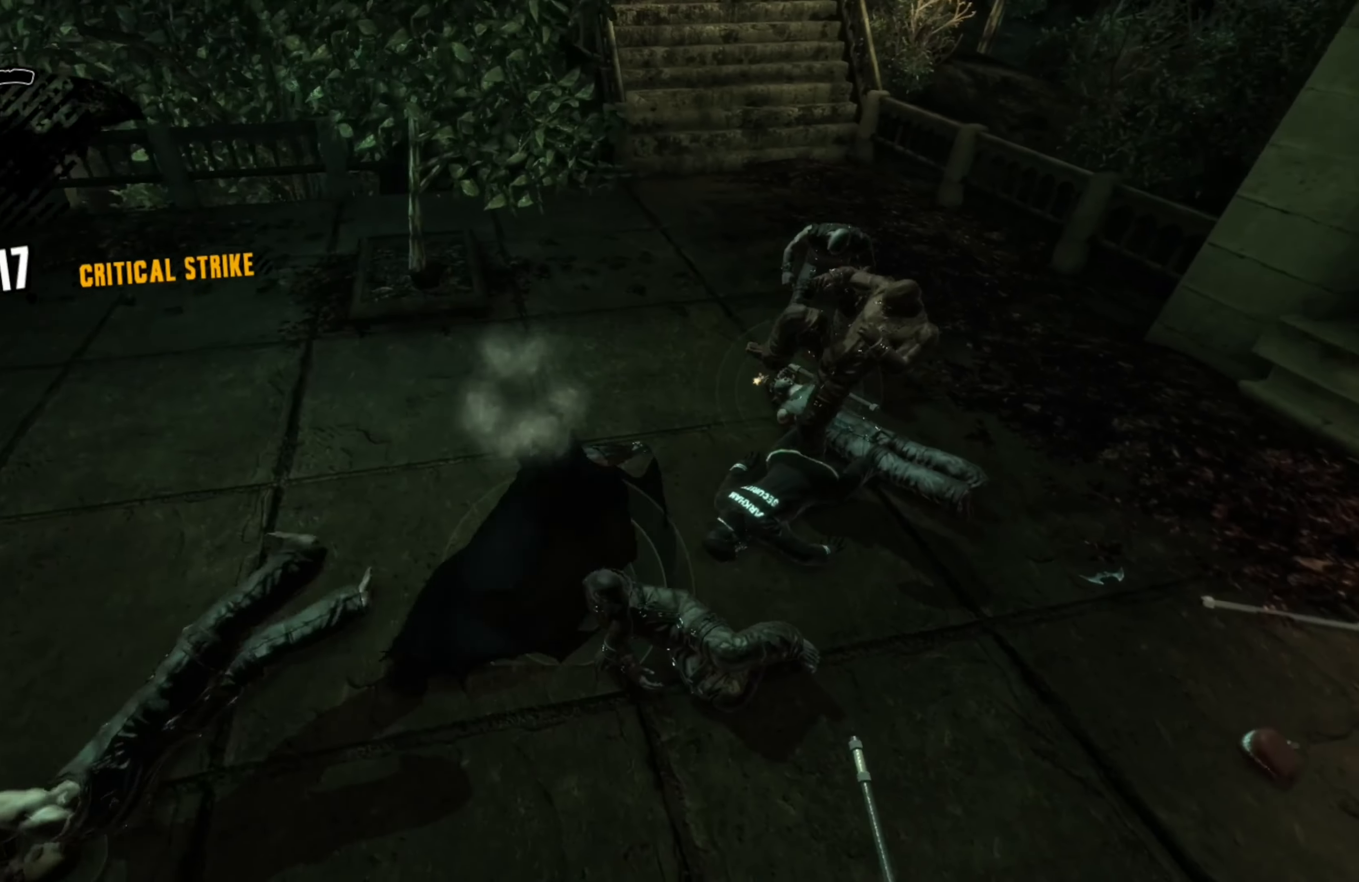
{"buttons": [], "left_stick": "up", "right_stick": "right", "events": [[60, "Y", "up"], [200, "left_stick", "up-right"], [320, "left_stick", "up"], [500, "right_stick", "right"]]}
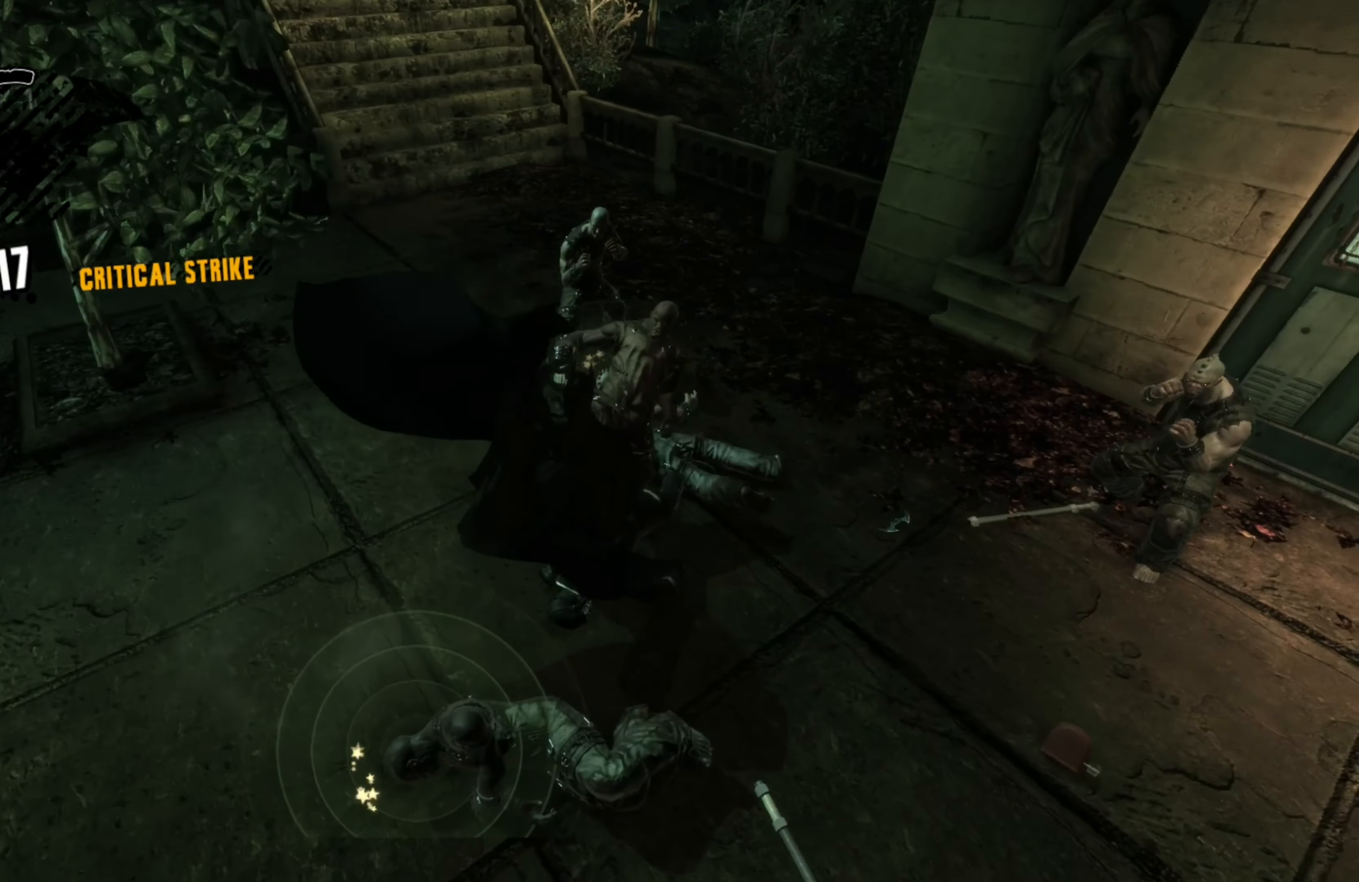
{"buttons": [], "left_stick": "up-left", "right_stick": "center", "events": [[160, "left_stick", "up-right"], [260, "right_stick", "center"], [360, "left_stick", "up-left"]]}
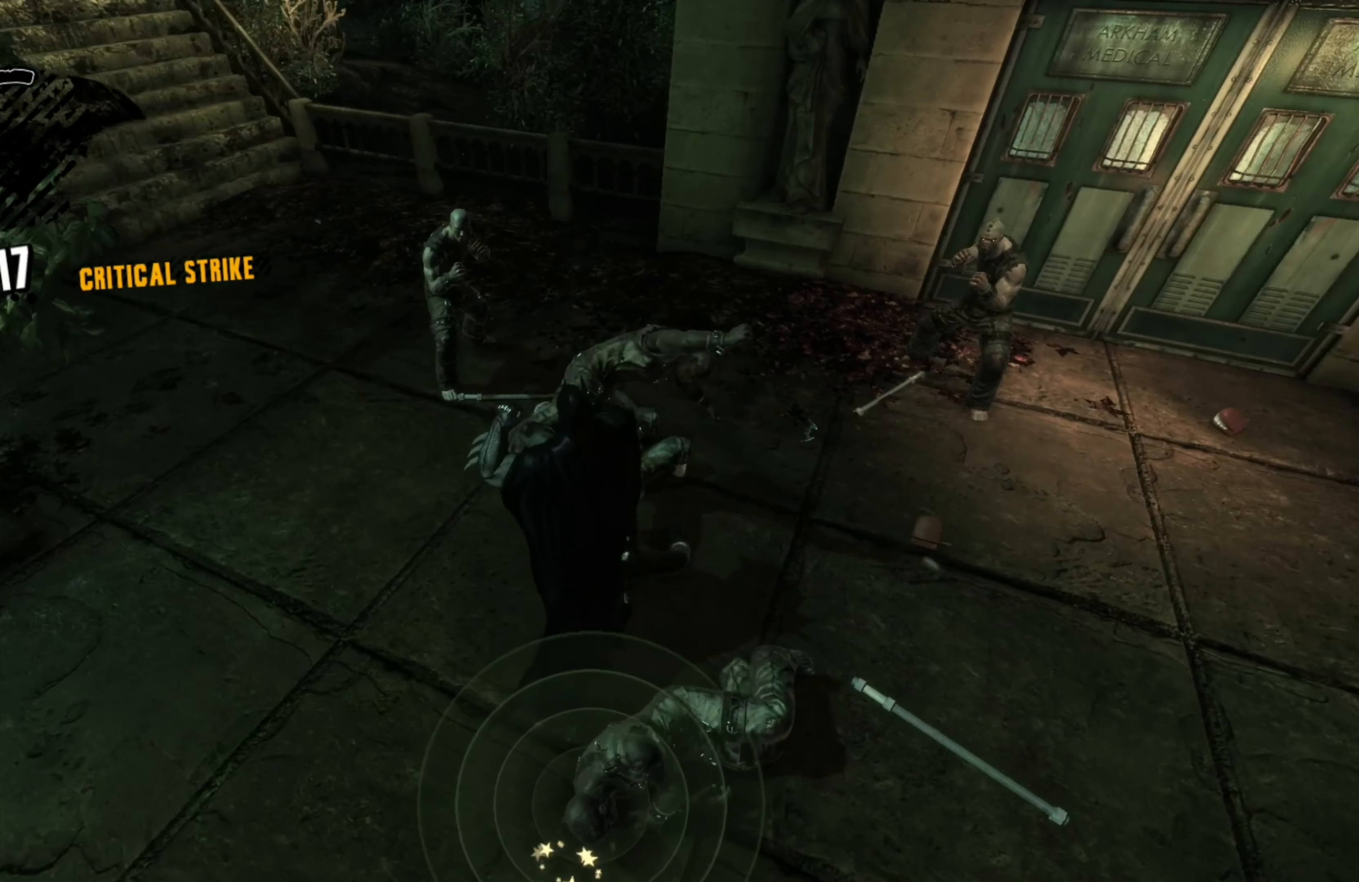
{"buttons": [], "left_stick": "up-left", "right_stick": "center", "events": [[340, "X", "down"], [440, "X", "up"]]}
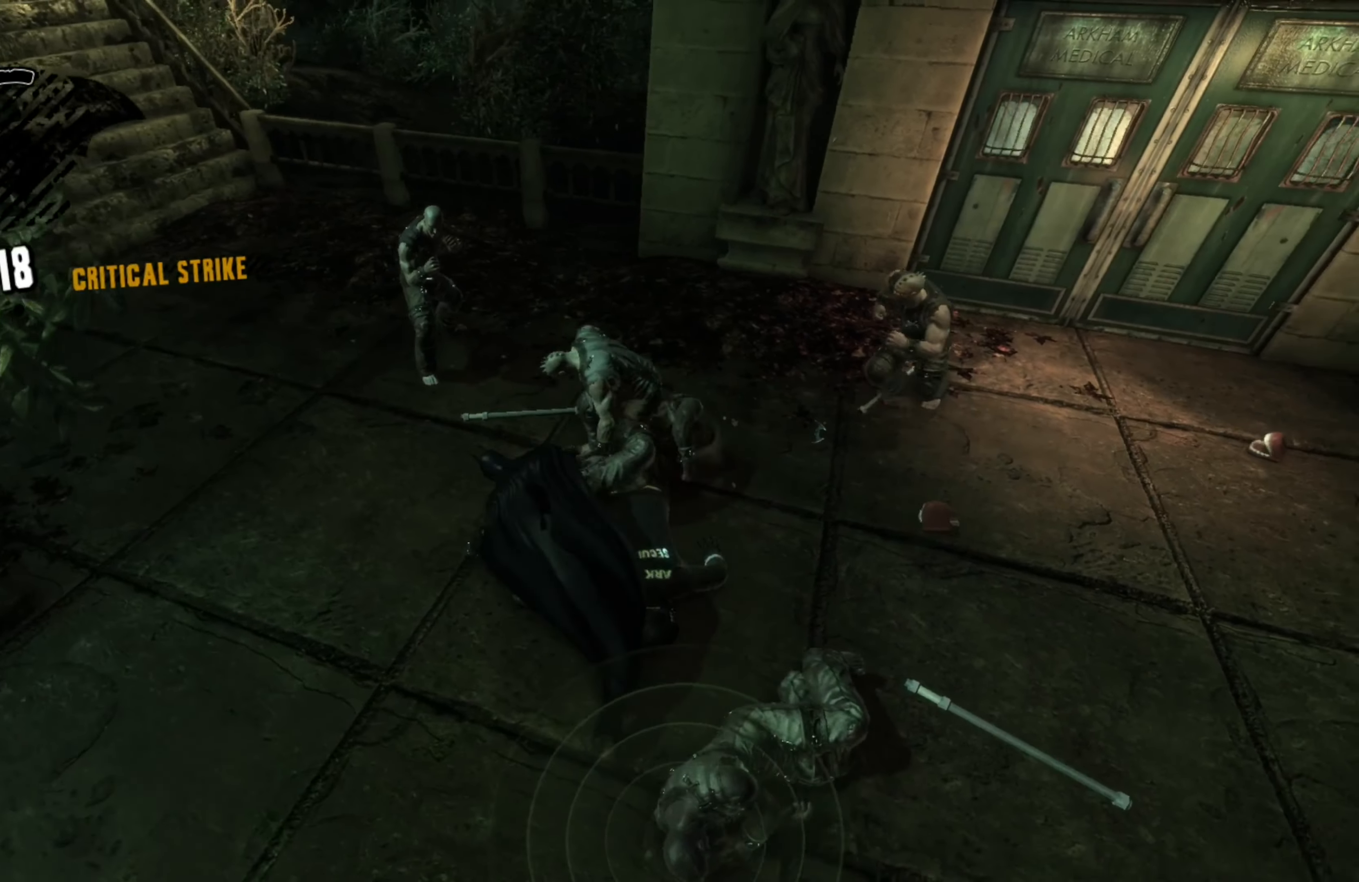
{"buttons": [], "left_stick": "left", "right_stick": "center", "events": [[360, "right_stick", "right"], [420, "left_stick", "left"], [480, "right_stick", "center"]]}
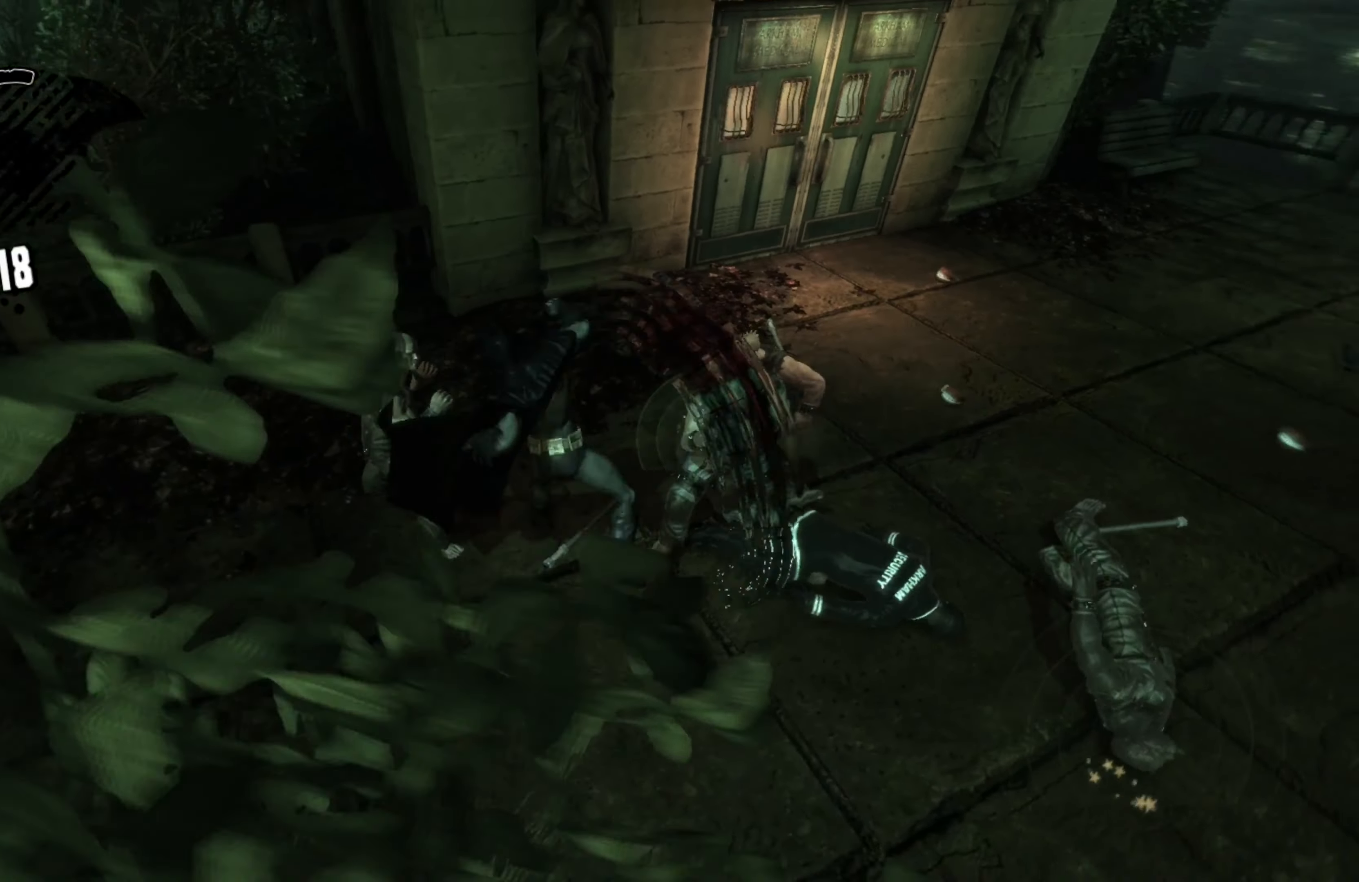
{"buttons": ["Y"], "left_stick": "right", "right_stick": "center", "events": [[160, "left_stick", "right"], [420, "Y", "down"]]}